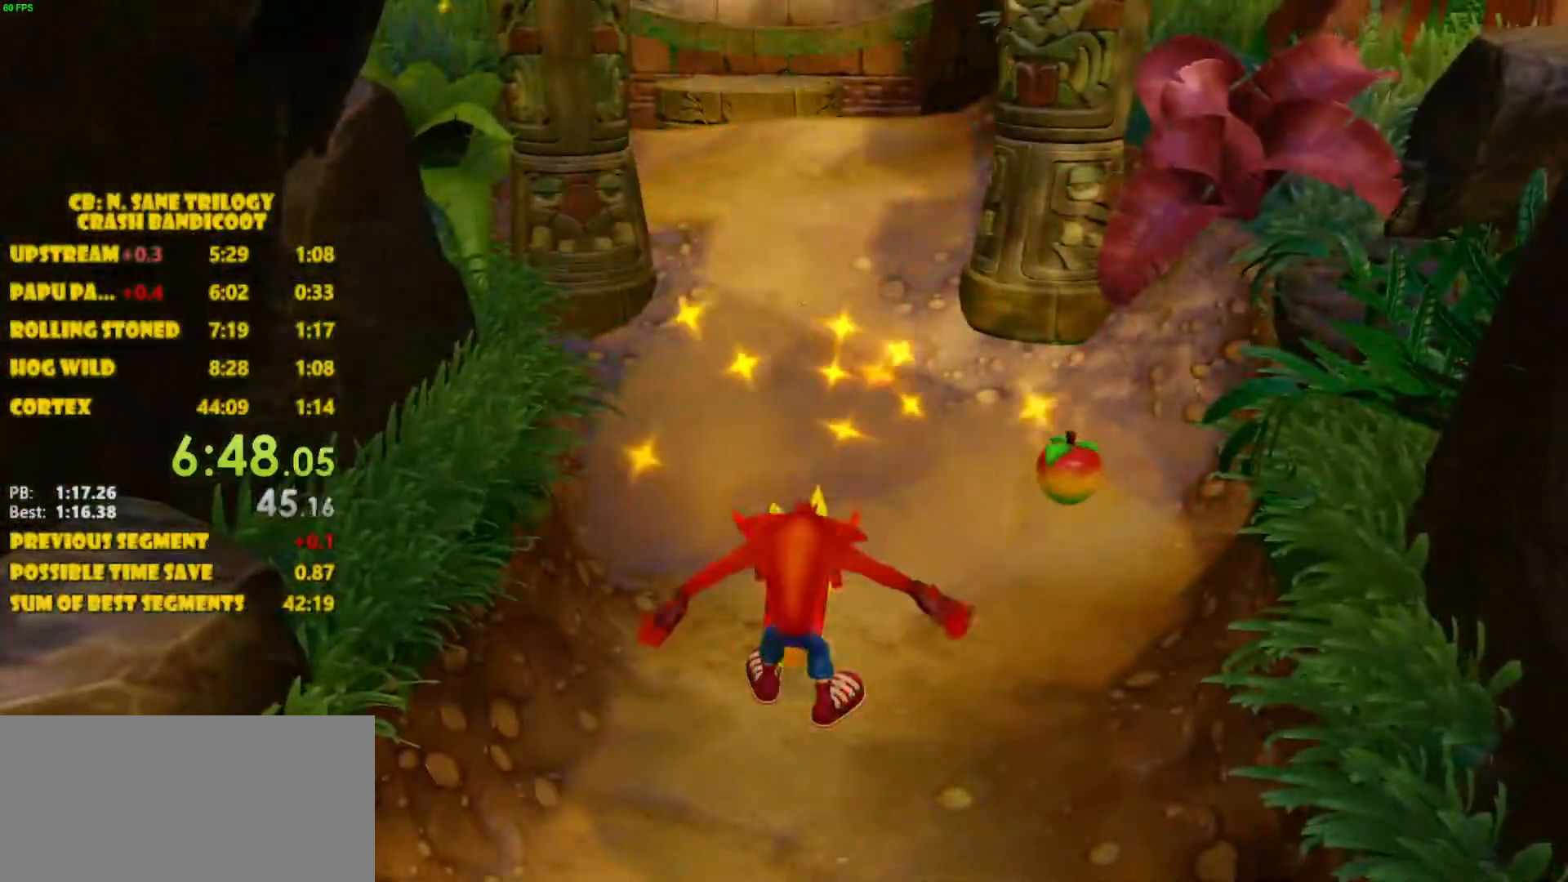
Gameplay with a controller (PlayStation layout); each line is a JSON object with the inputs held at the frame after it. "events" lists button and stick changes between this image and that frame as [ms after this image, input, new state], when the widget could be followed in between. Not read: L3 R3 right_stick.
{"buttons": [], "left_stick": "up", "events": []}
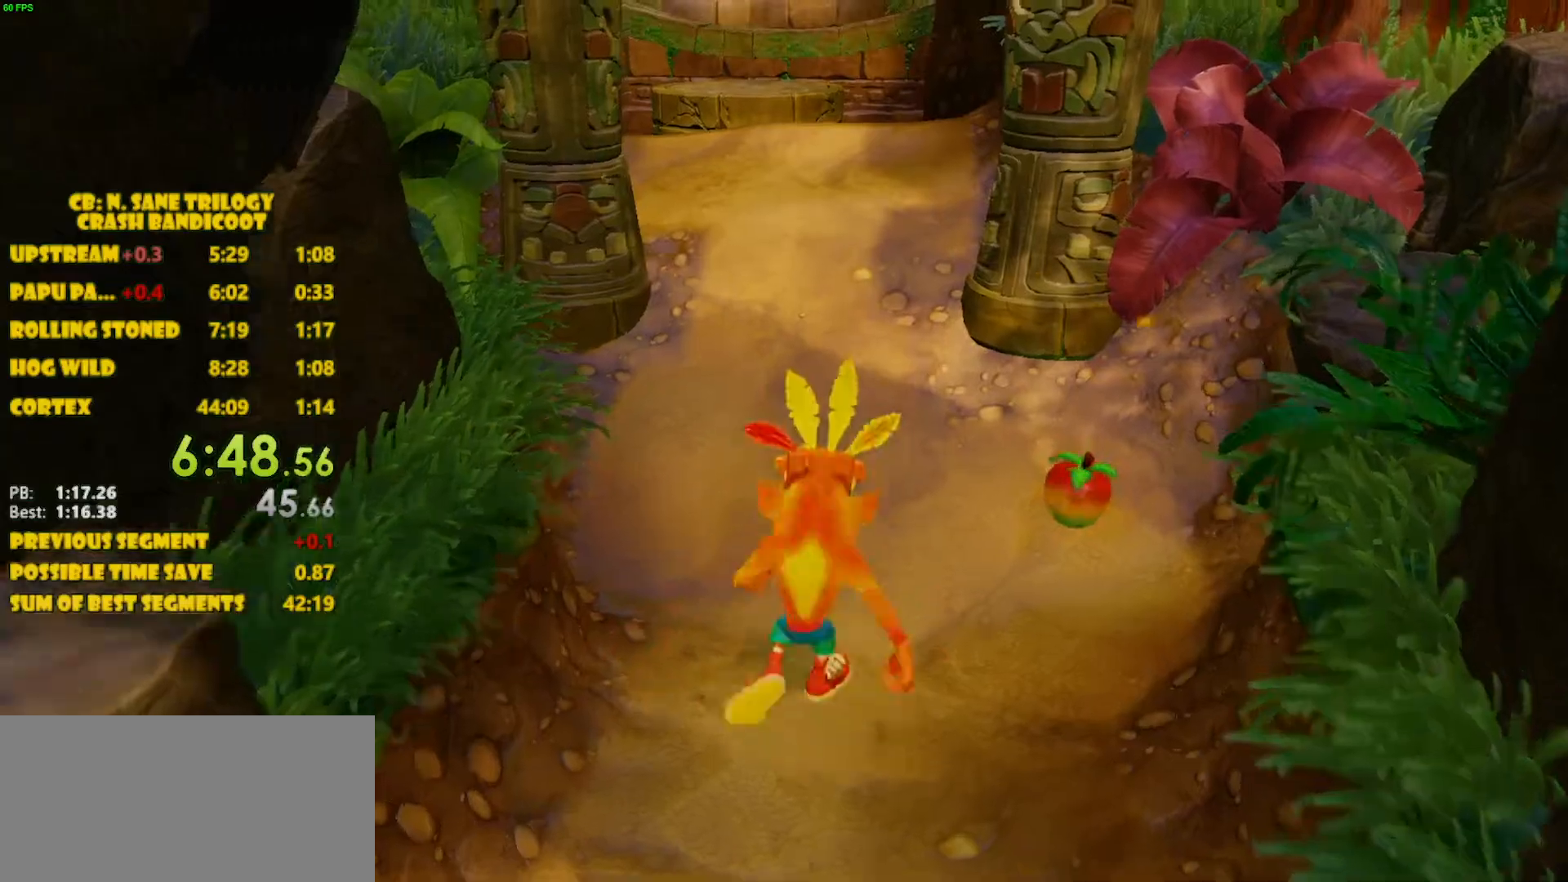
{"buttons": [], "left_stick": "up", "events": []}
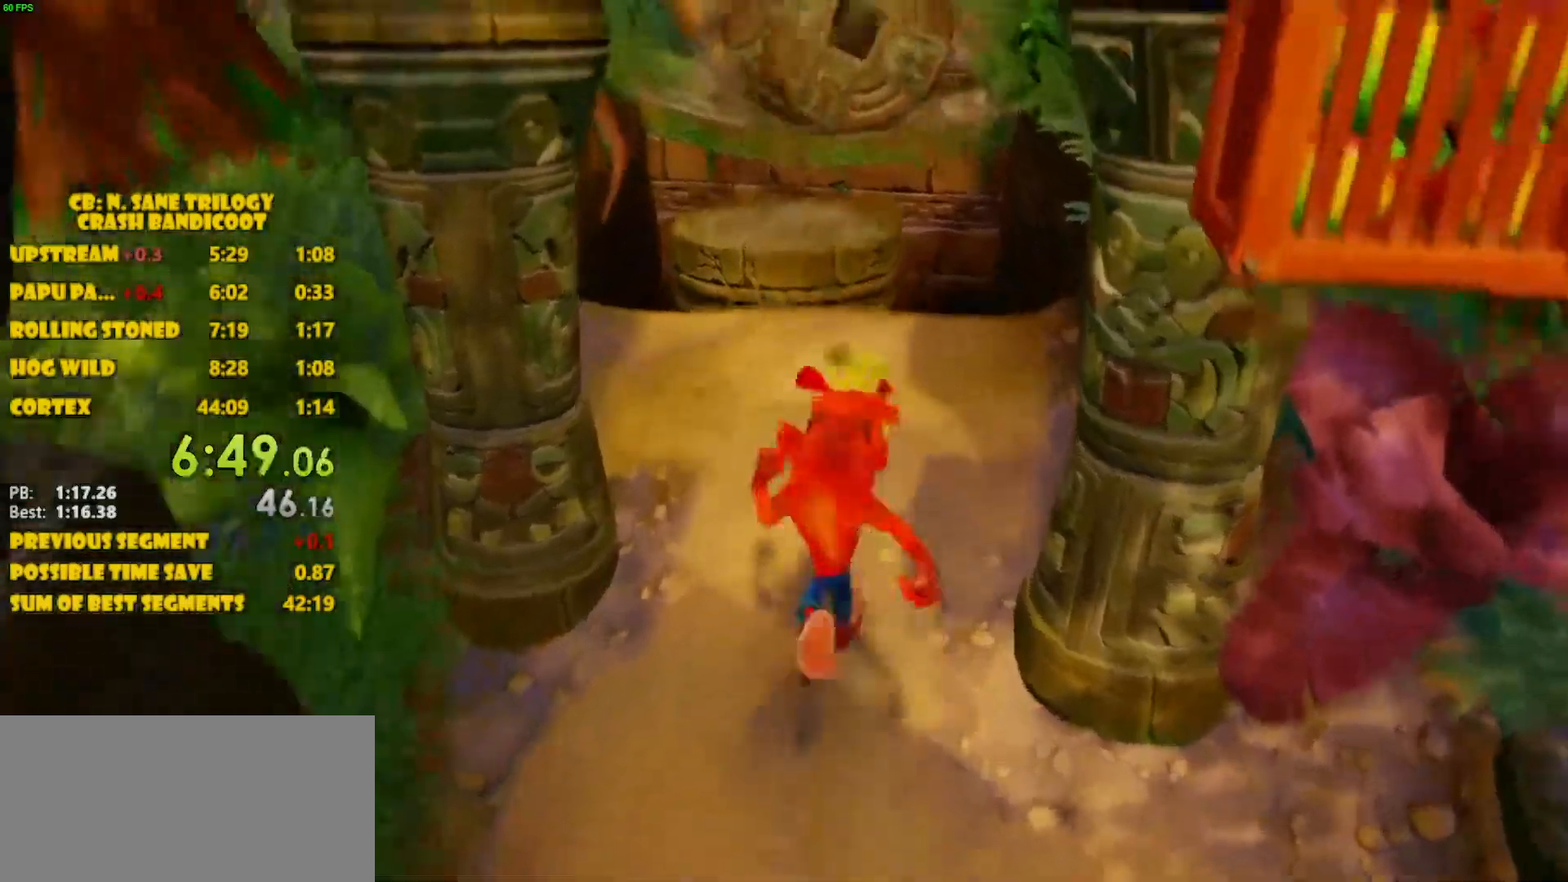
{"buttons": ["CROSS"], "left_stick": "up", "events": [[500, "CROSS", "down"]]}
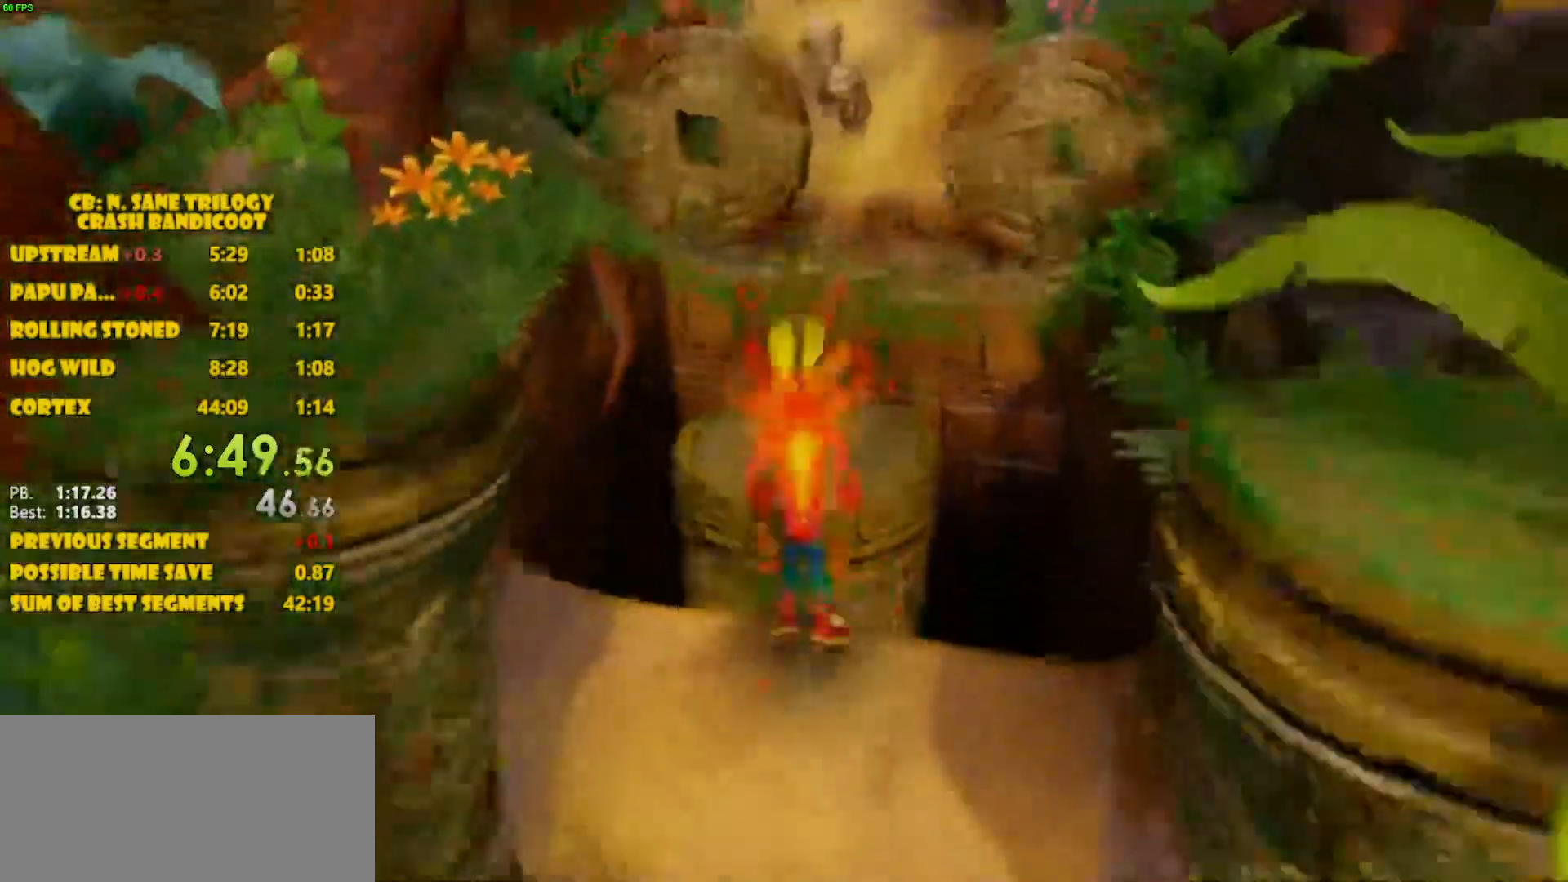
{"buttons": [], "left_stick": "up", "events": [[100, "CROSS", "up"]]}
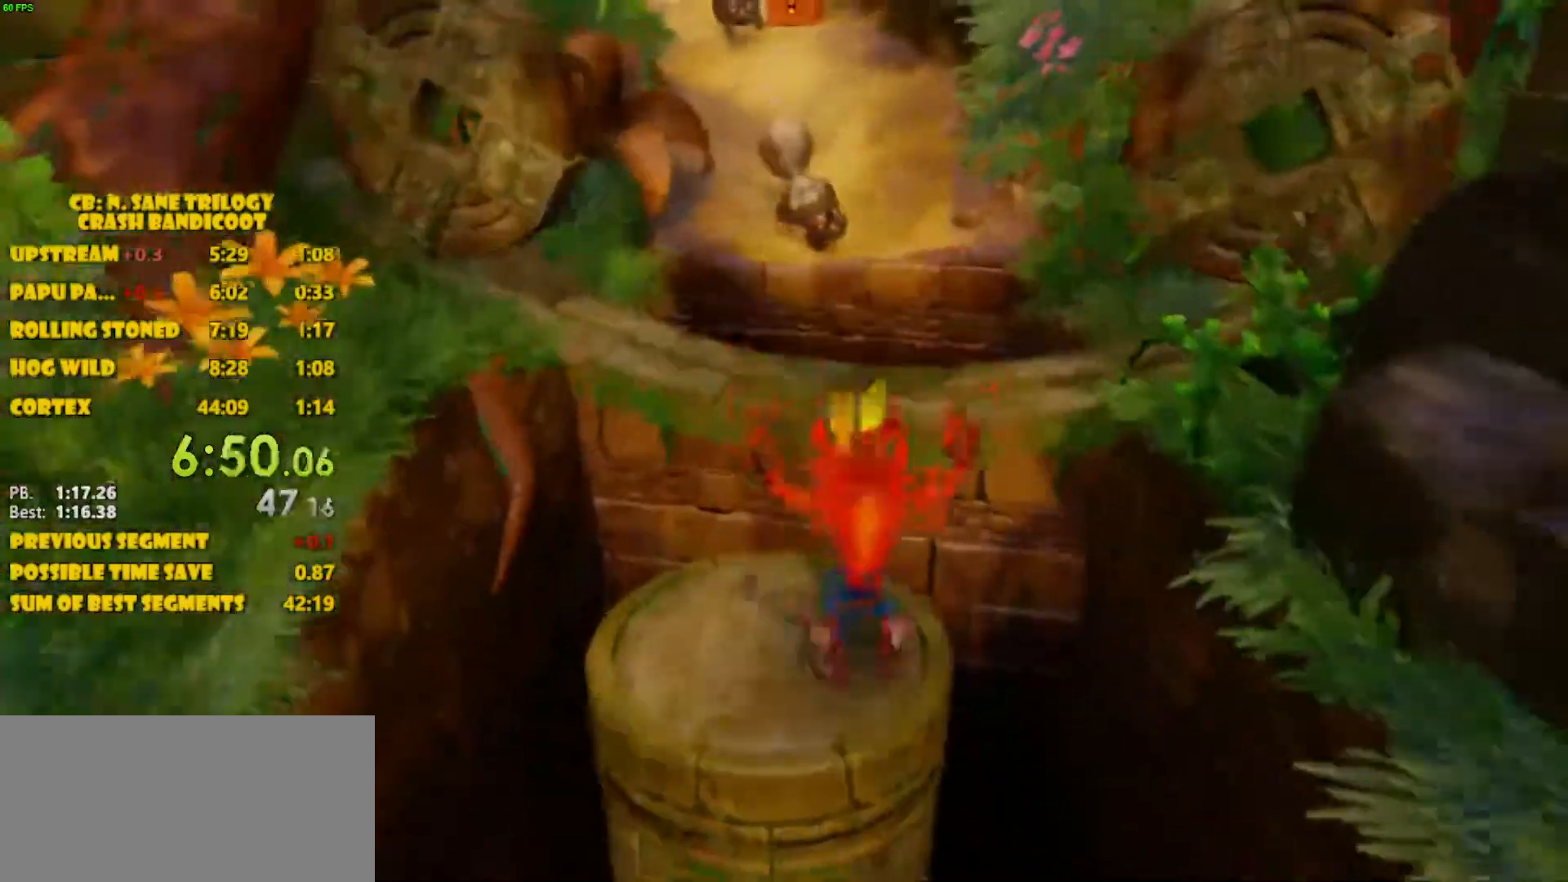
{"buttons": [], "left_stick": "up", "events": [[250, "CROSS", "down"], [350, "CROSS", "up"]]}
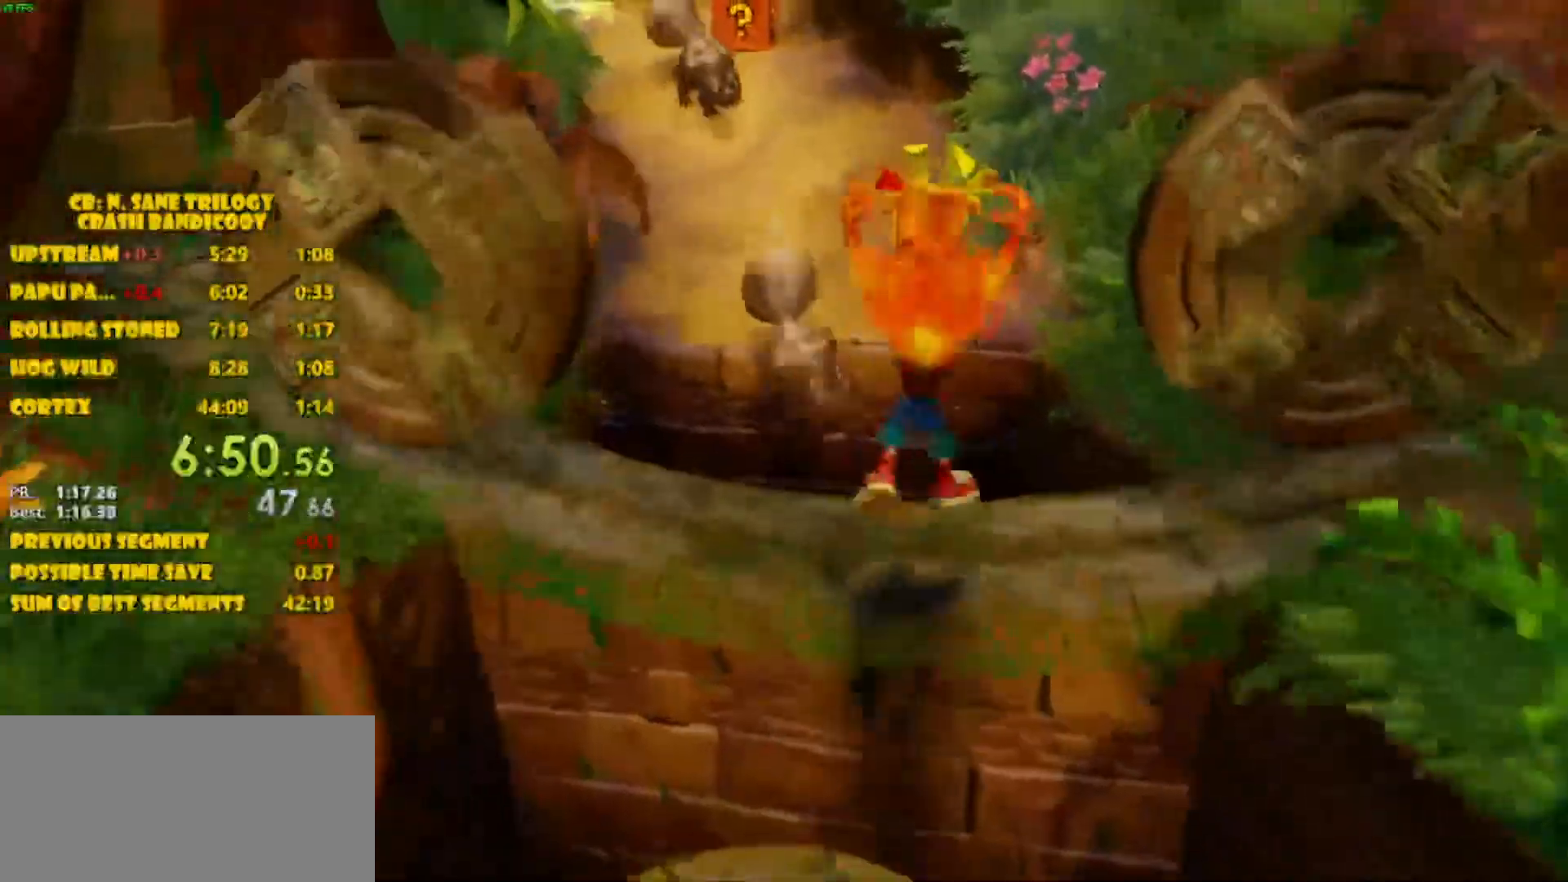
{"buttons": ["CROSS"], "left_stick": "up", "events": [[450, "CROSS", "down"]]}
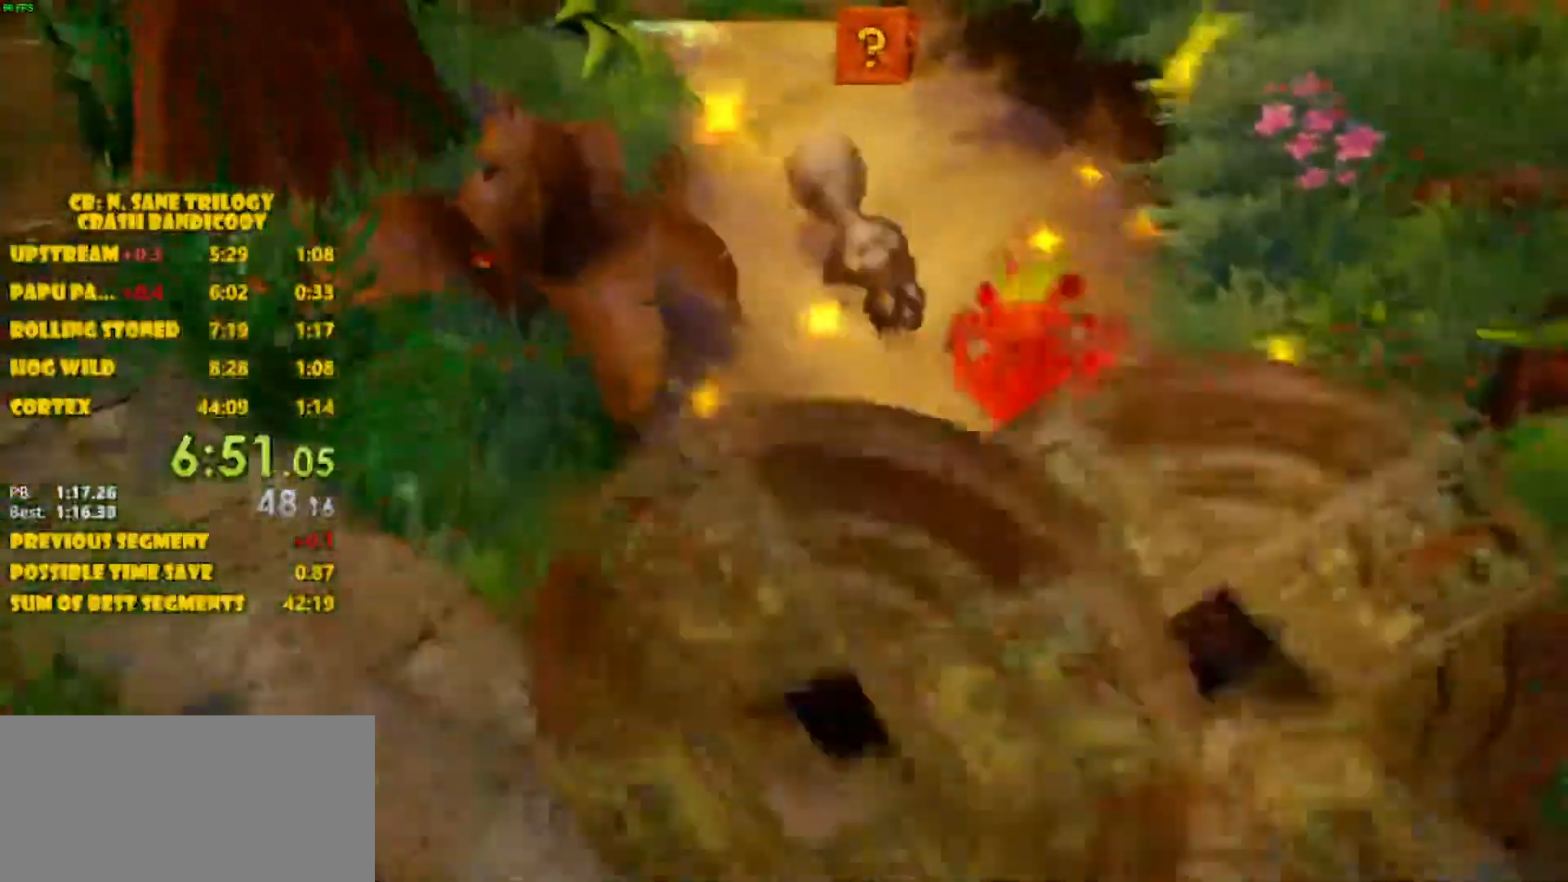
{"buttons": [], "left_stick": "up", "events": [[117, "CROSS", "up"], [317, "SQUARE", "down"], [417, "SQUARE", "up"]]}
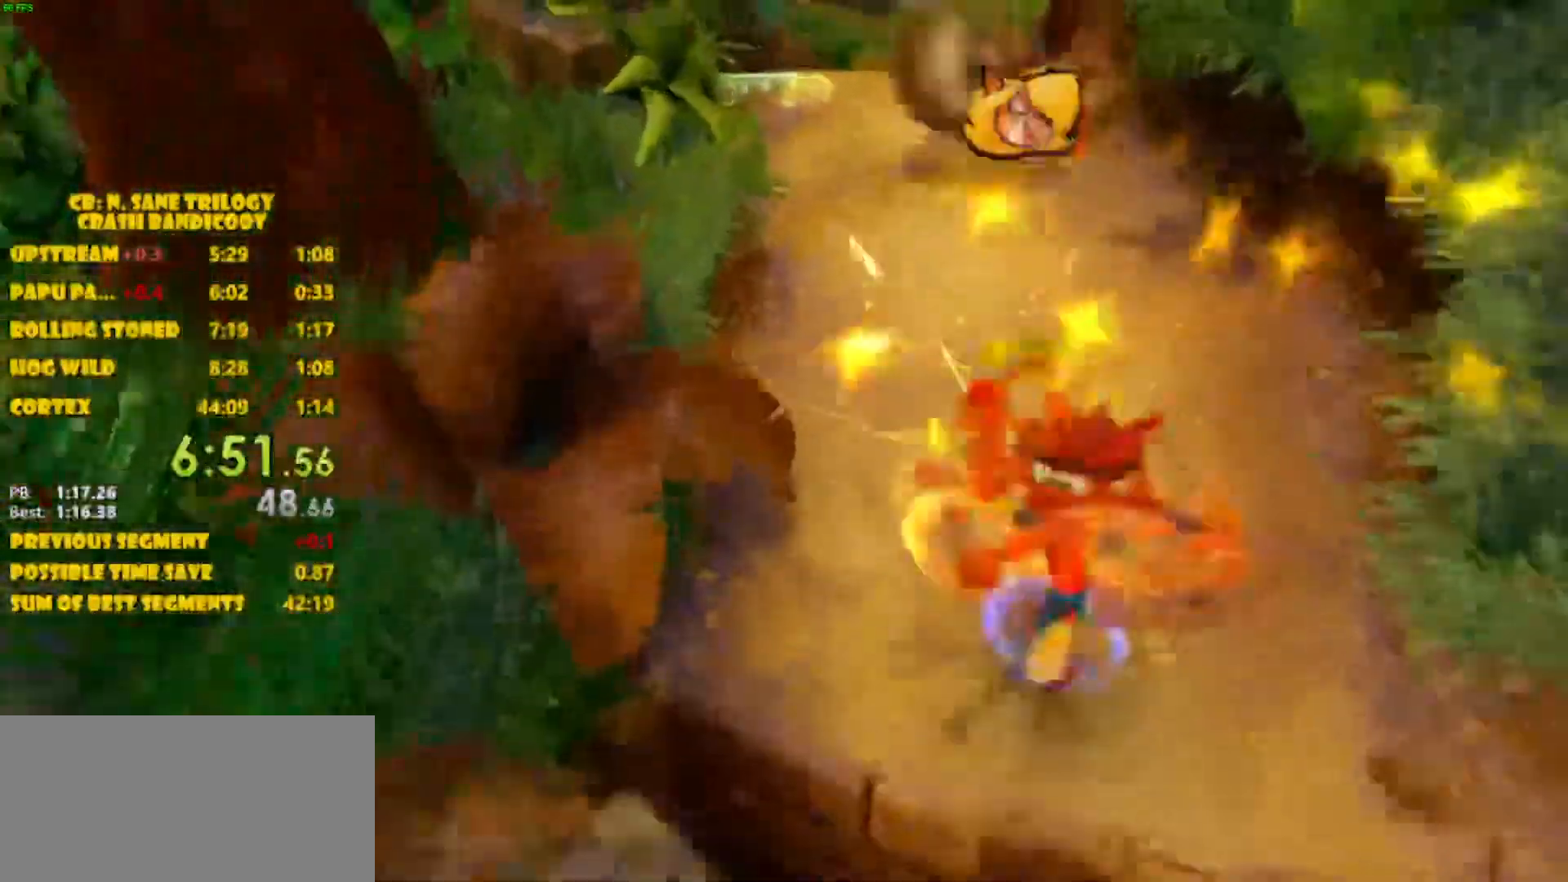
{"buttons": [], "left_stick": "up", "events": []}
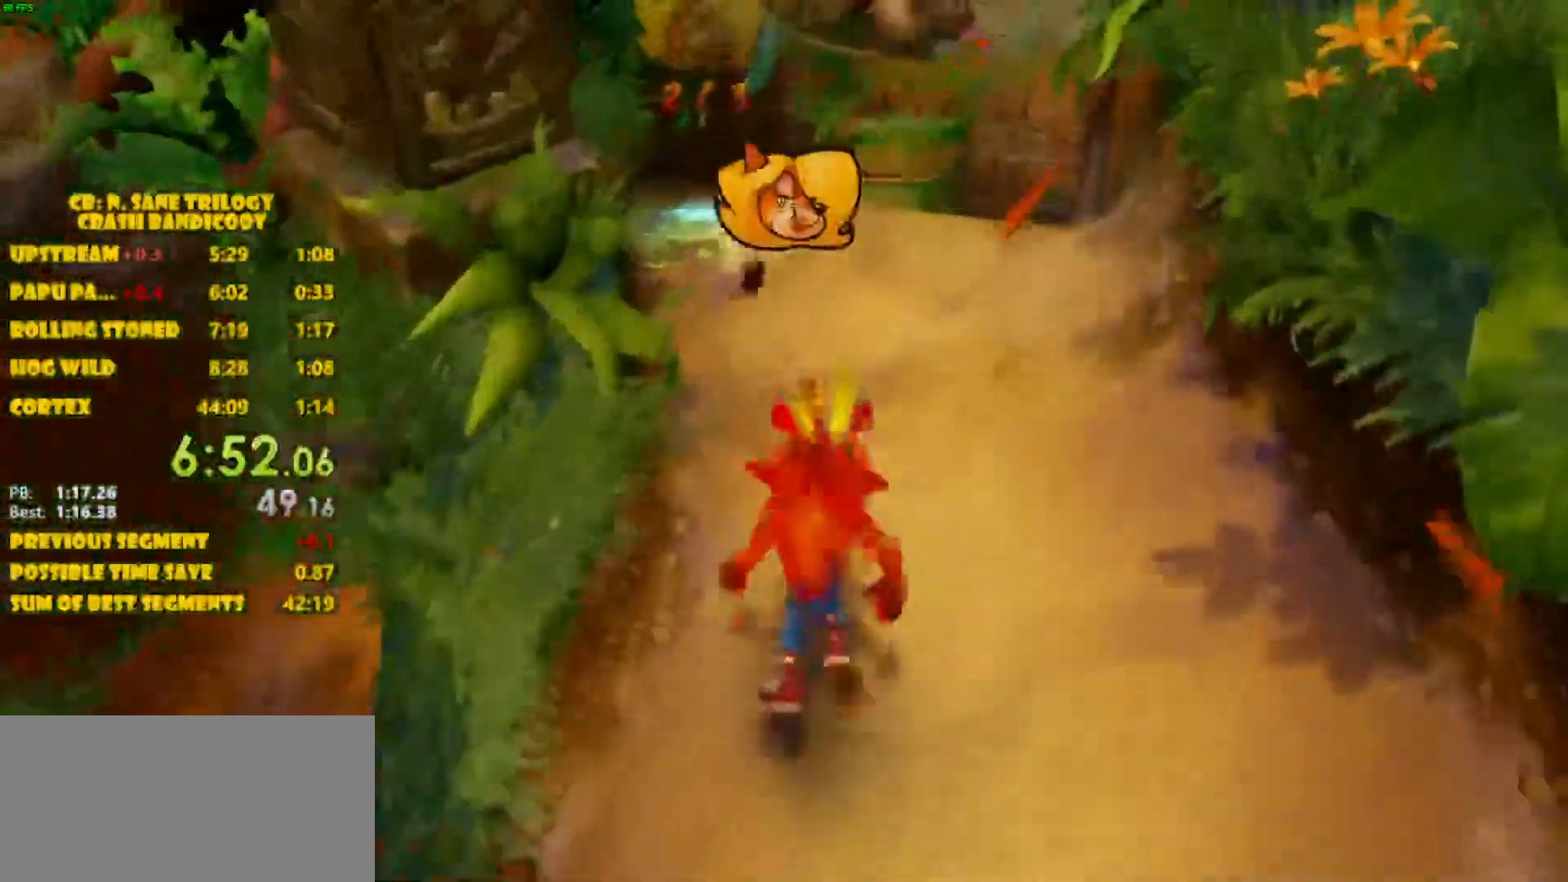
{"buttons": [], "left_stick": "up", "events": []}
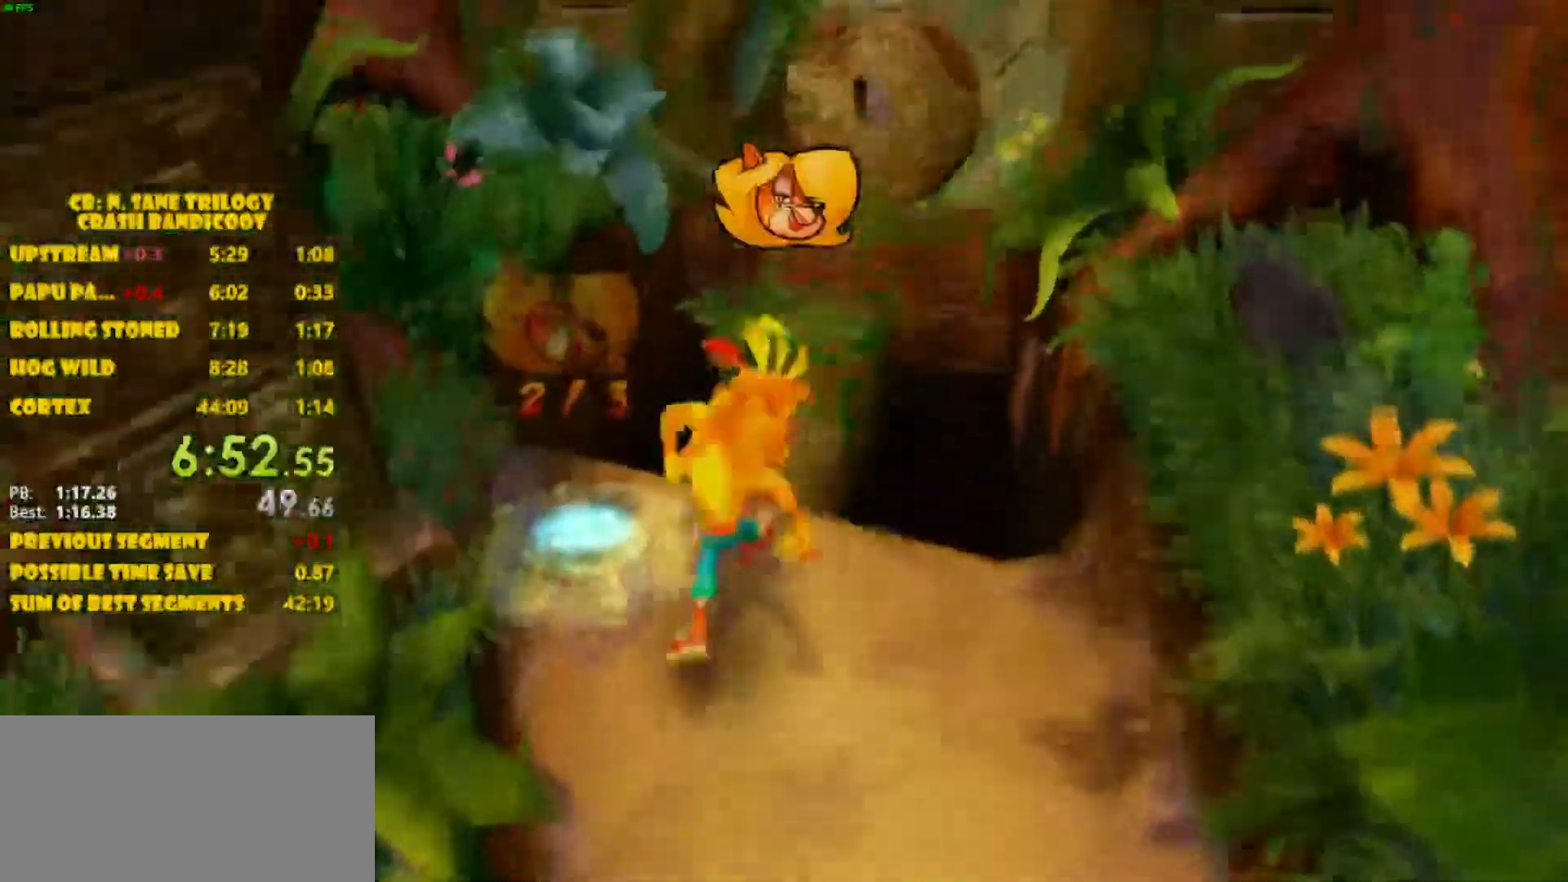
{"buttons": [], "left_stick": "up", "events": [[217, "CROSS", "down"], [350, "CROSS", "up"]]}
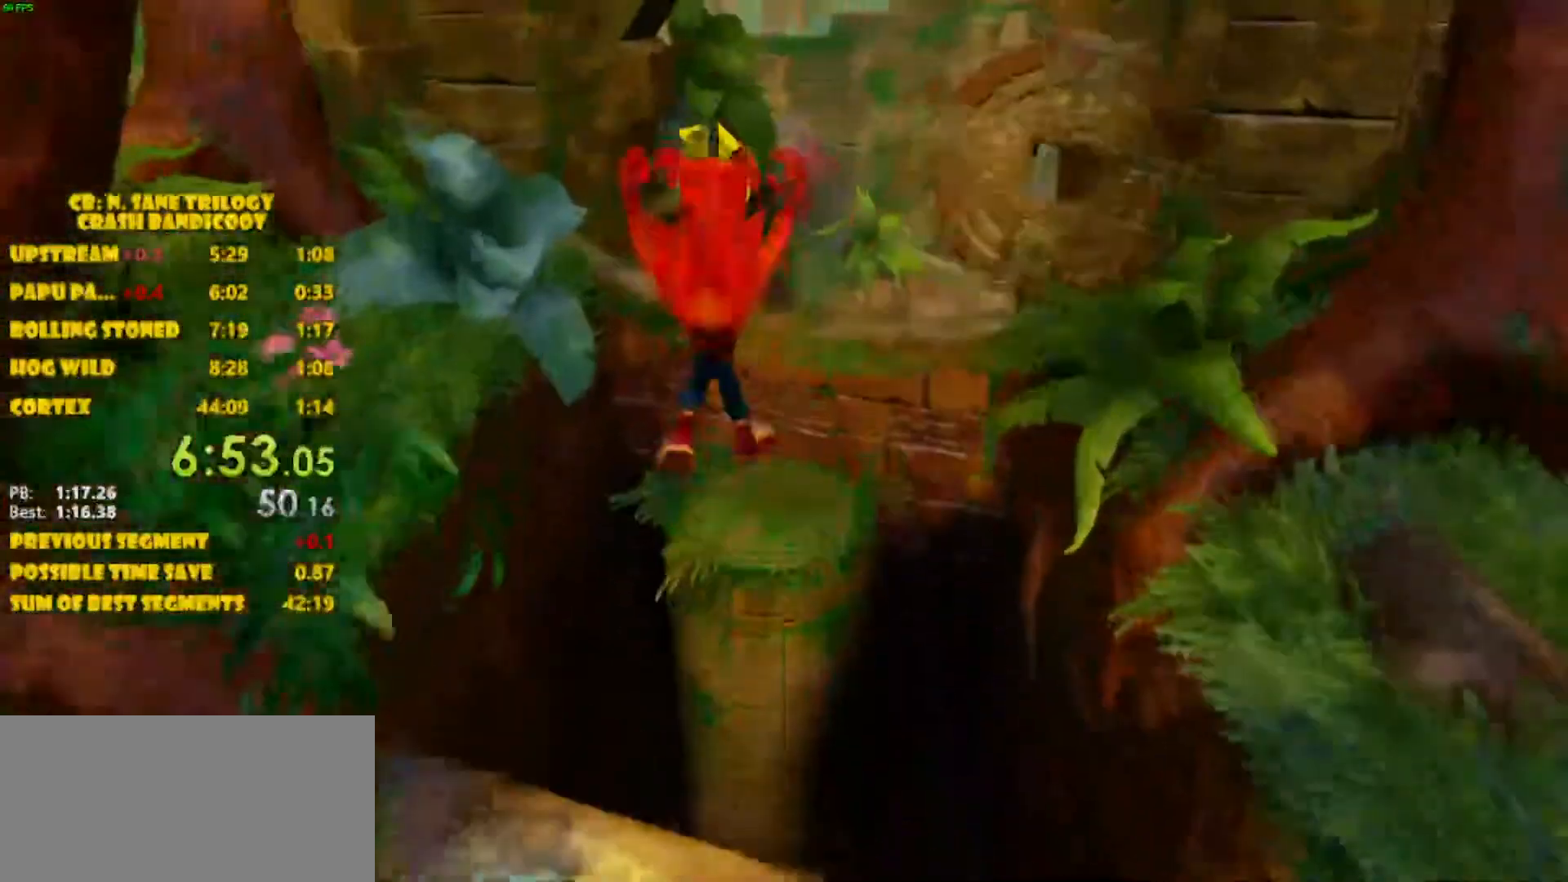
{"buttons": ["CROSS"], "left_stick": "up", "events": [[500, "CROSS", "down"]]}
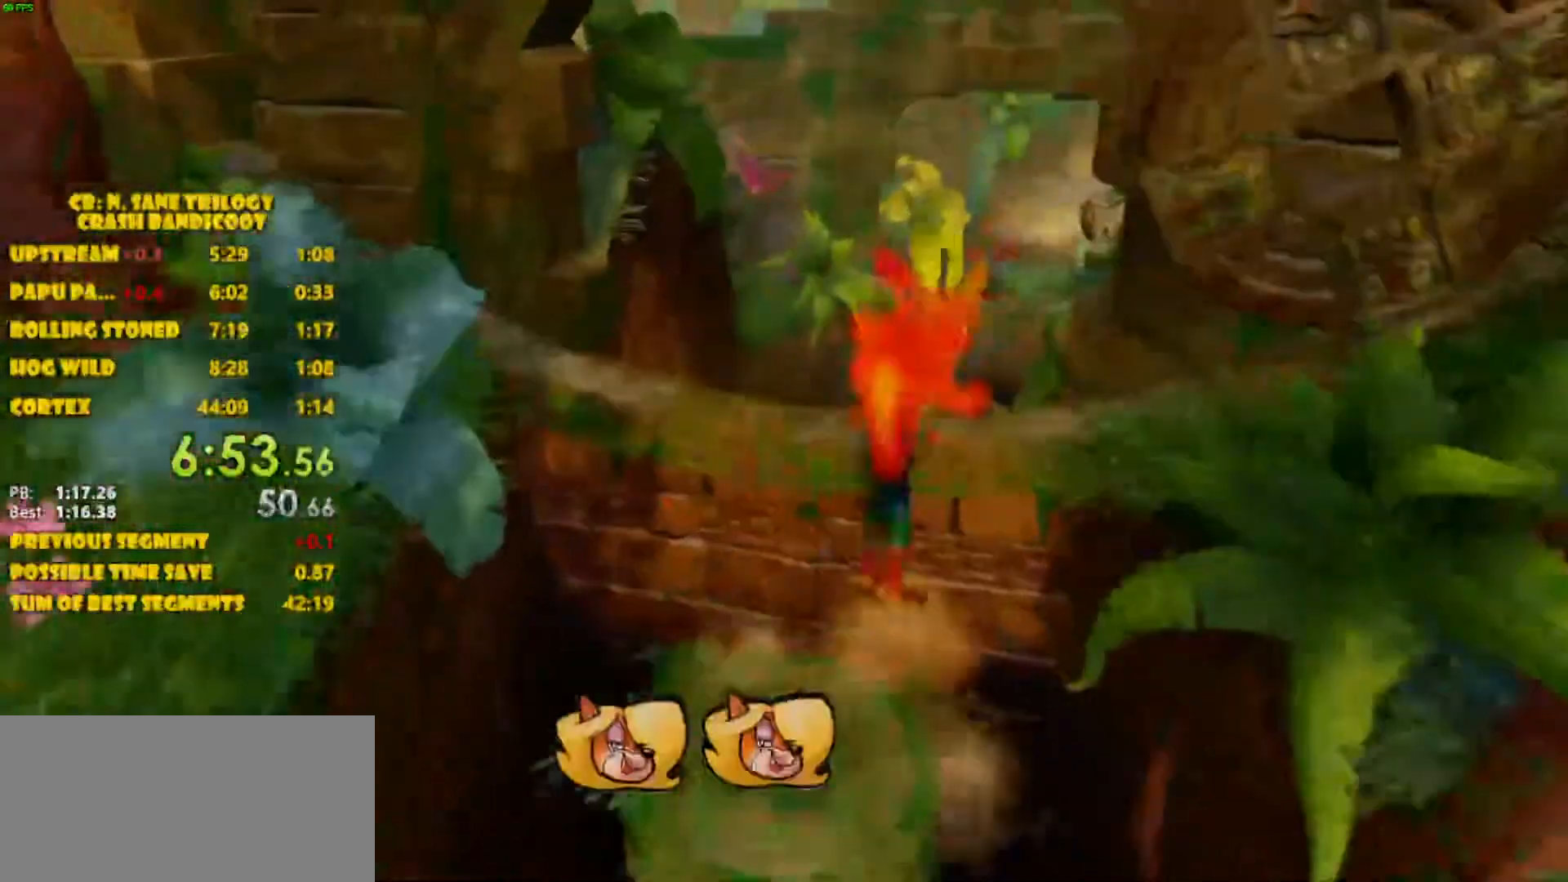
{"buttons": [], "left_stick": "up", "events": [[133, "CROSS", "up"]]}
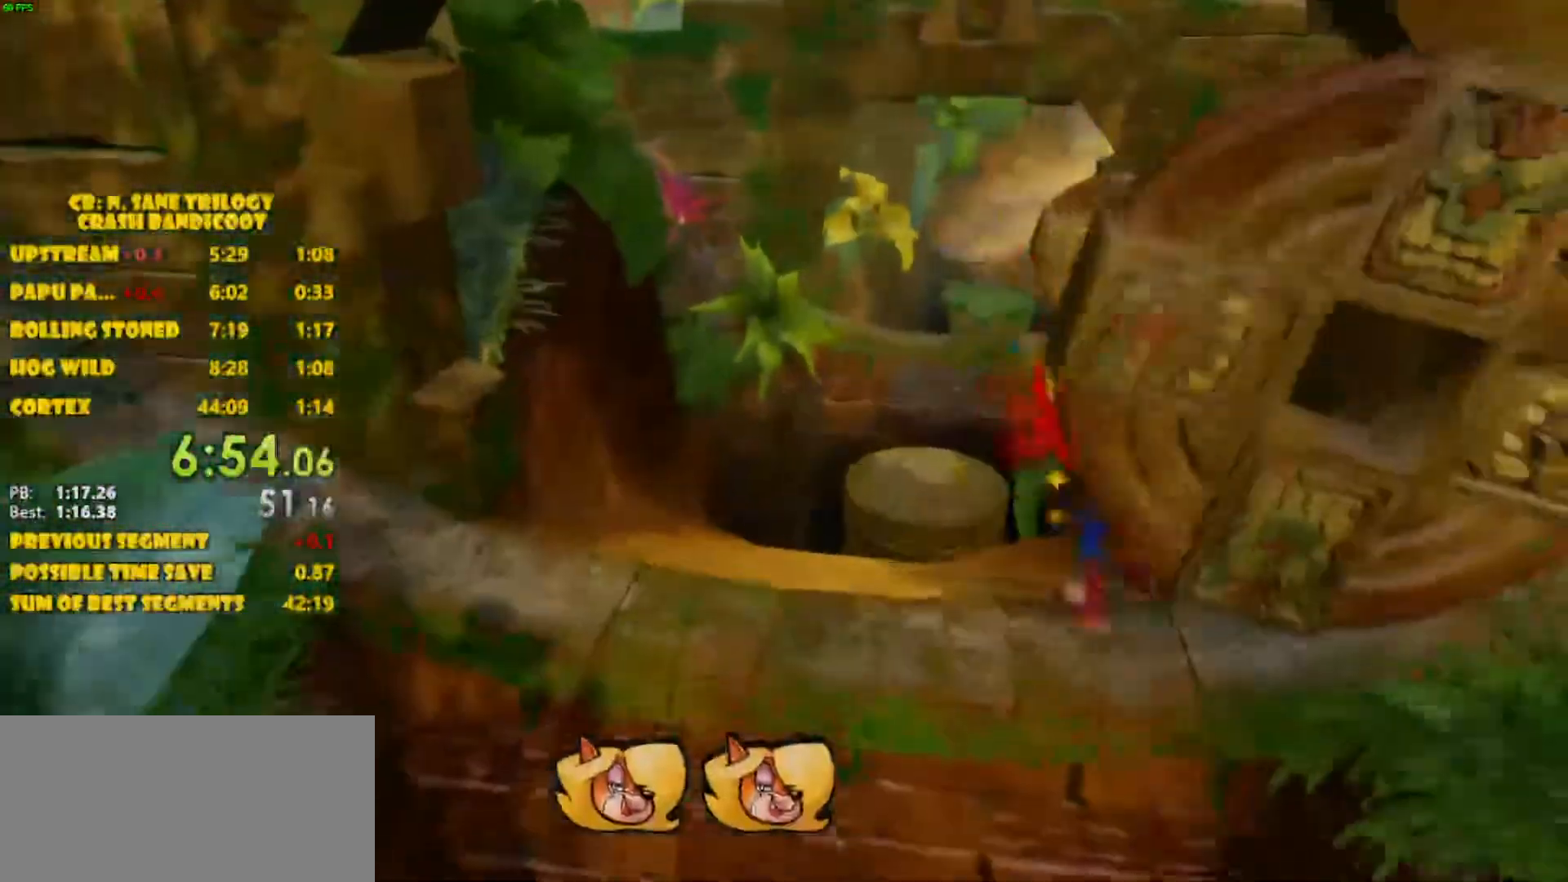
{"buttons": [], "left_stick": "up", "events": []}
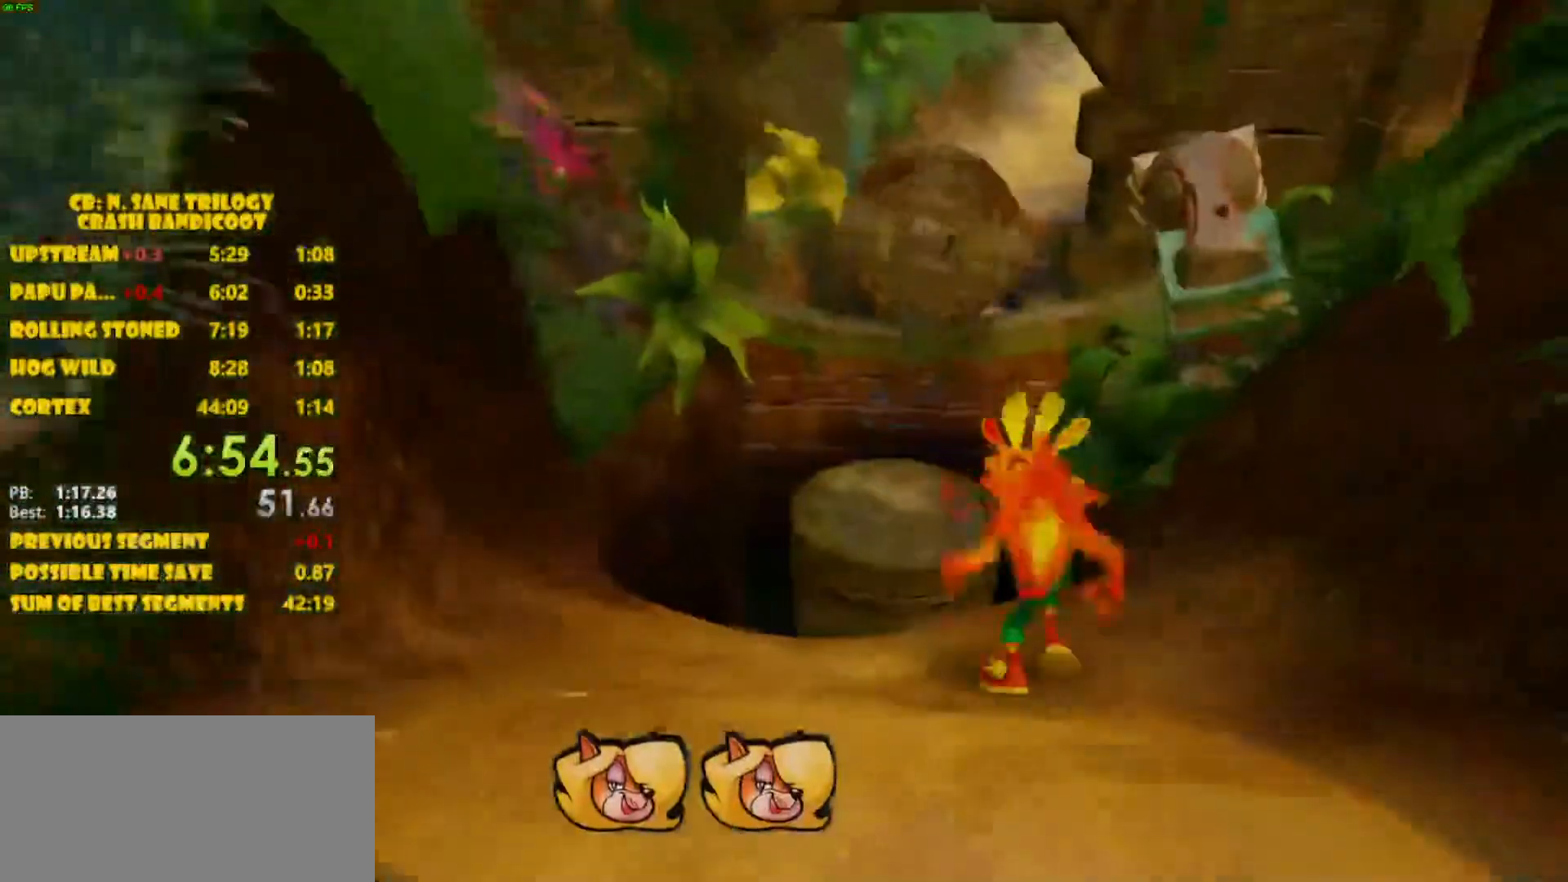
{"buttons": [], "left_stick": "up", "events": [[283, "CROSS", "down"], [367, "CROSS", "up"]]}
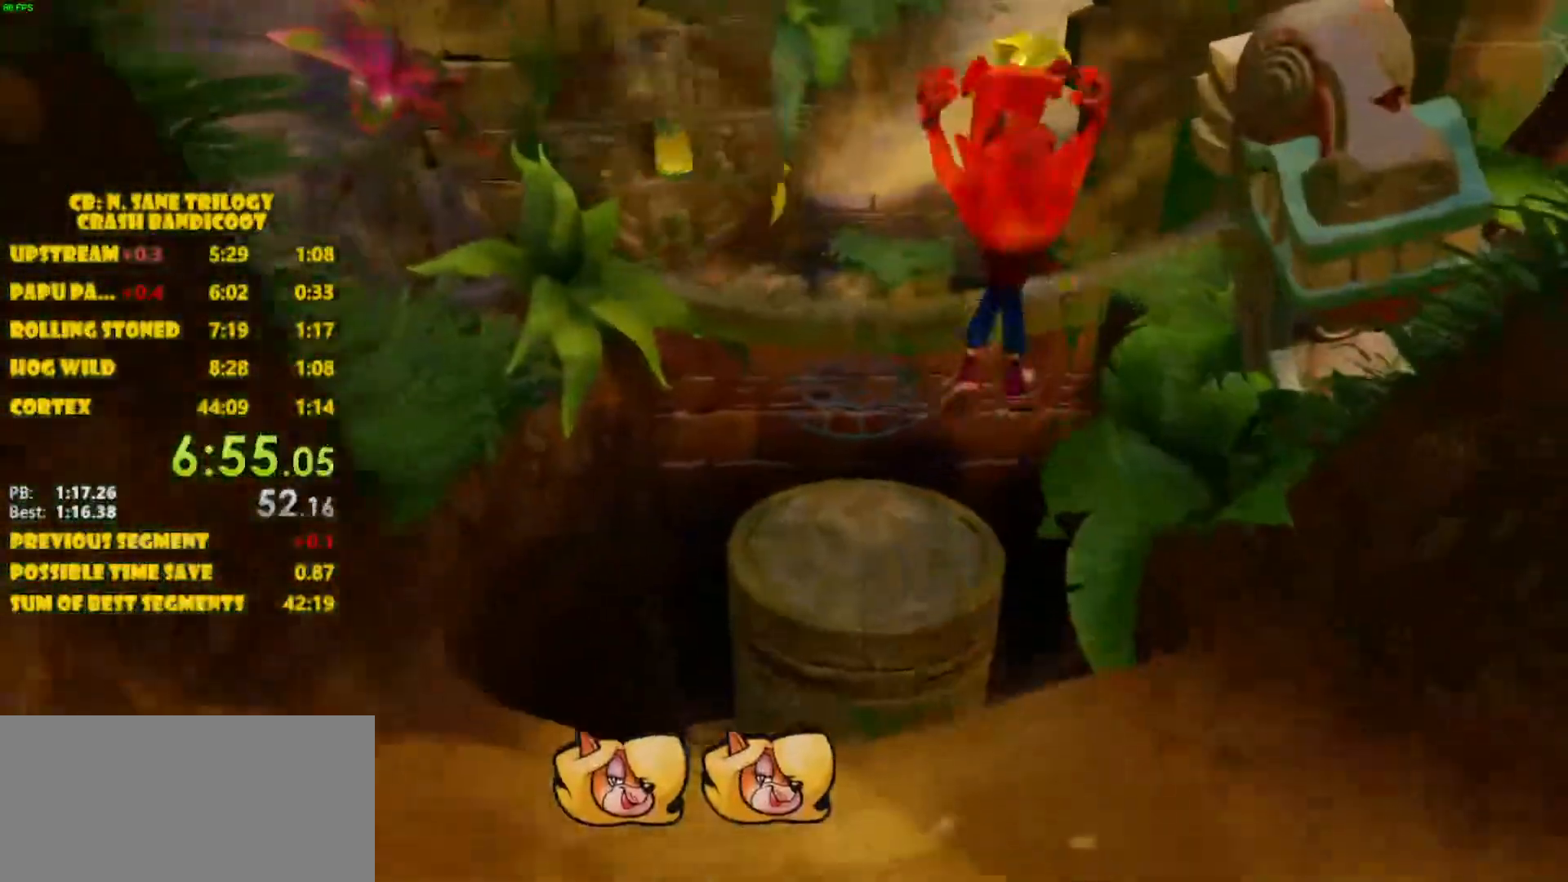
{"buttons": ["CROSS"], "left_stick": "up", "events": [[483, "CROSS", "down"]]}
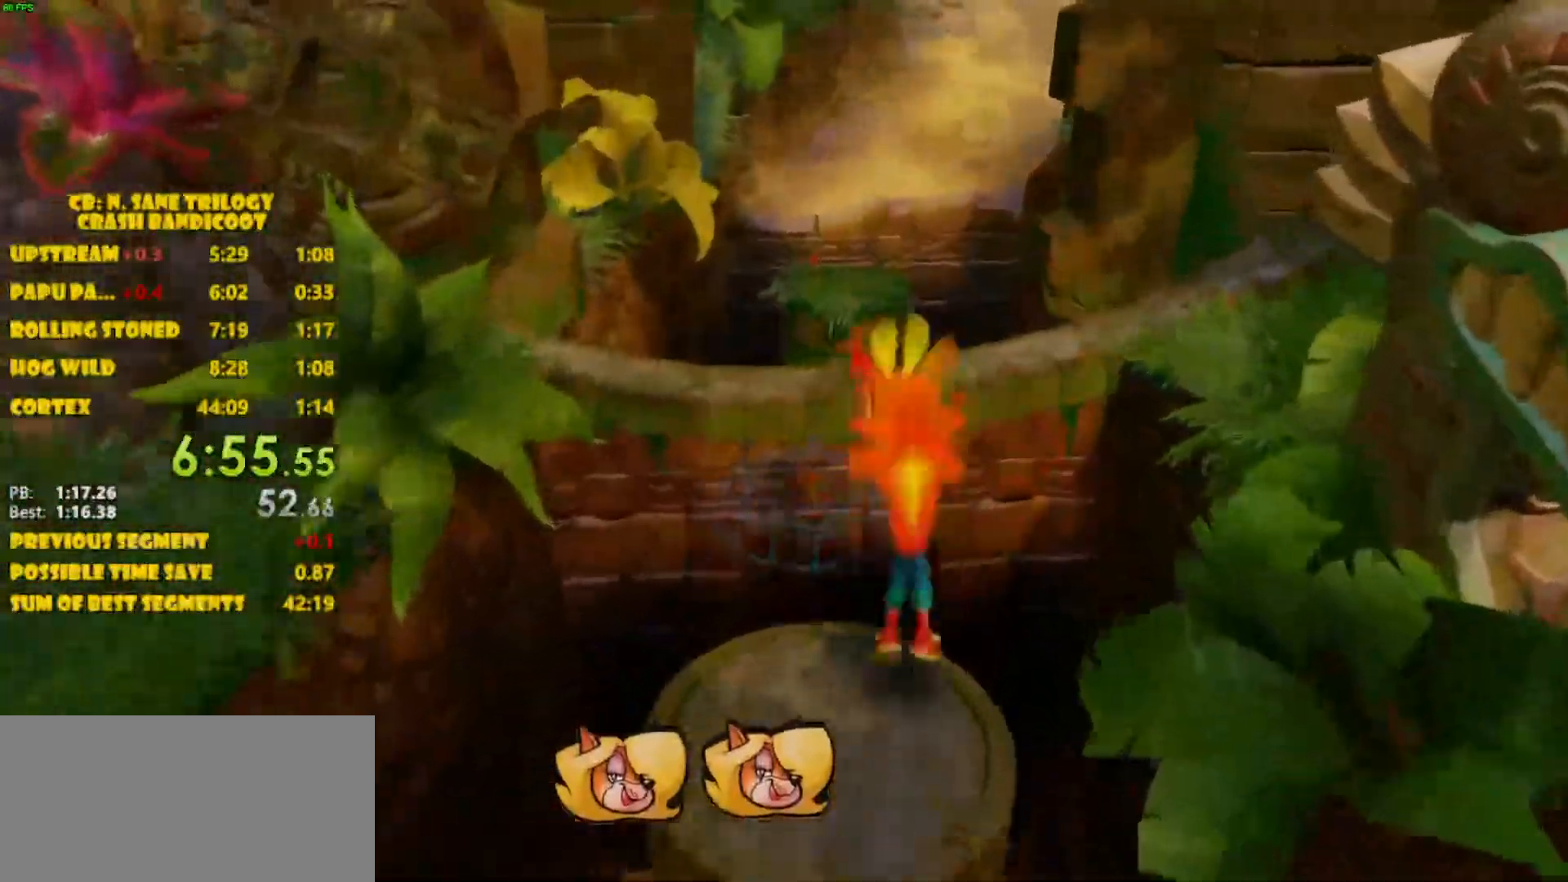
{"buttons": [], "left_stick": "up", "events": [[350, "CROSS", "up"]]}
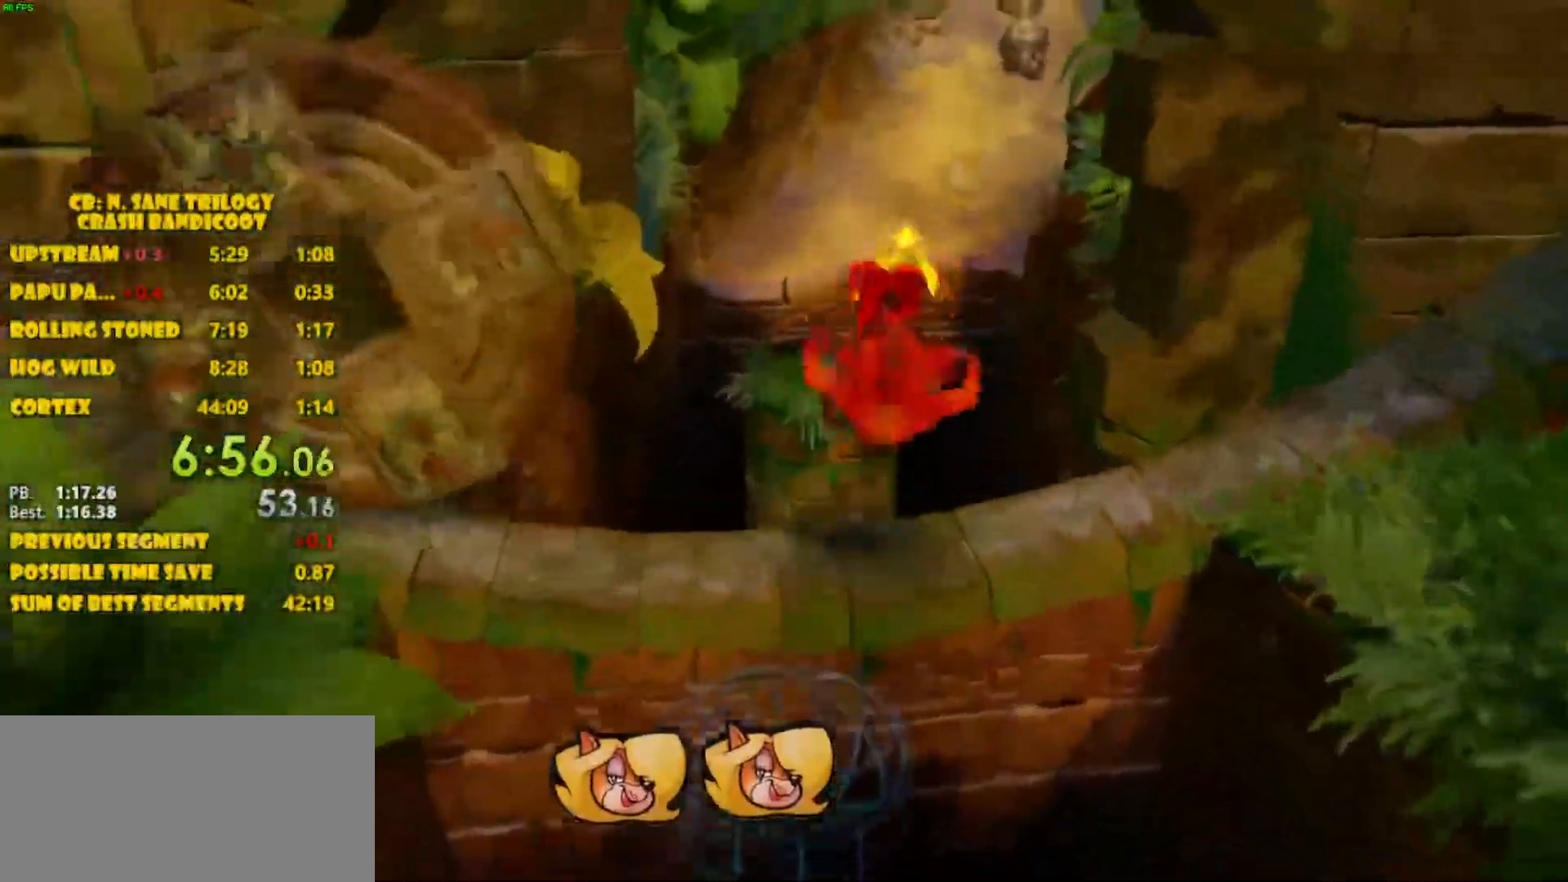
{"buttons": ["CROSS"], "left_stick": "up", "events": [[117, "CROSS", "down"]]}
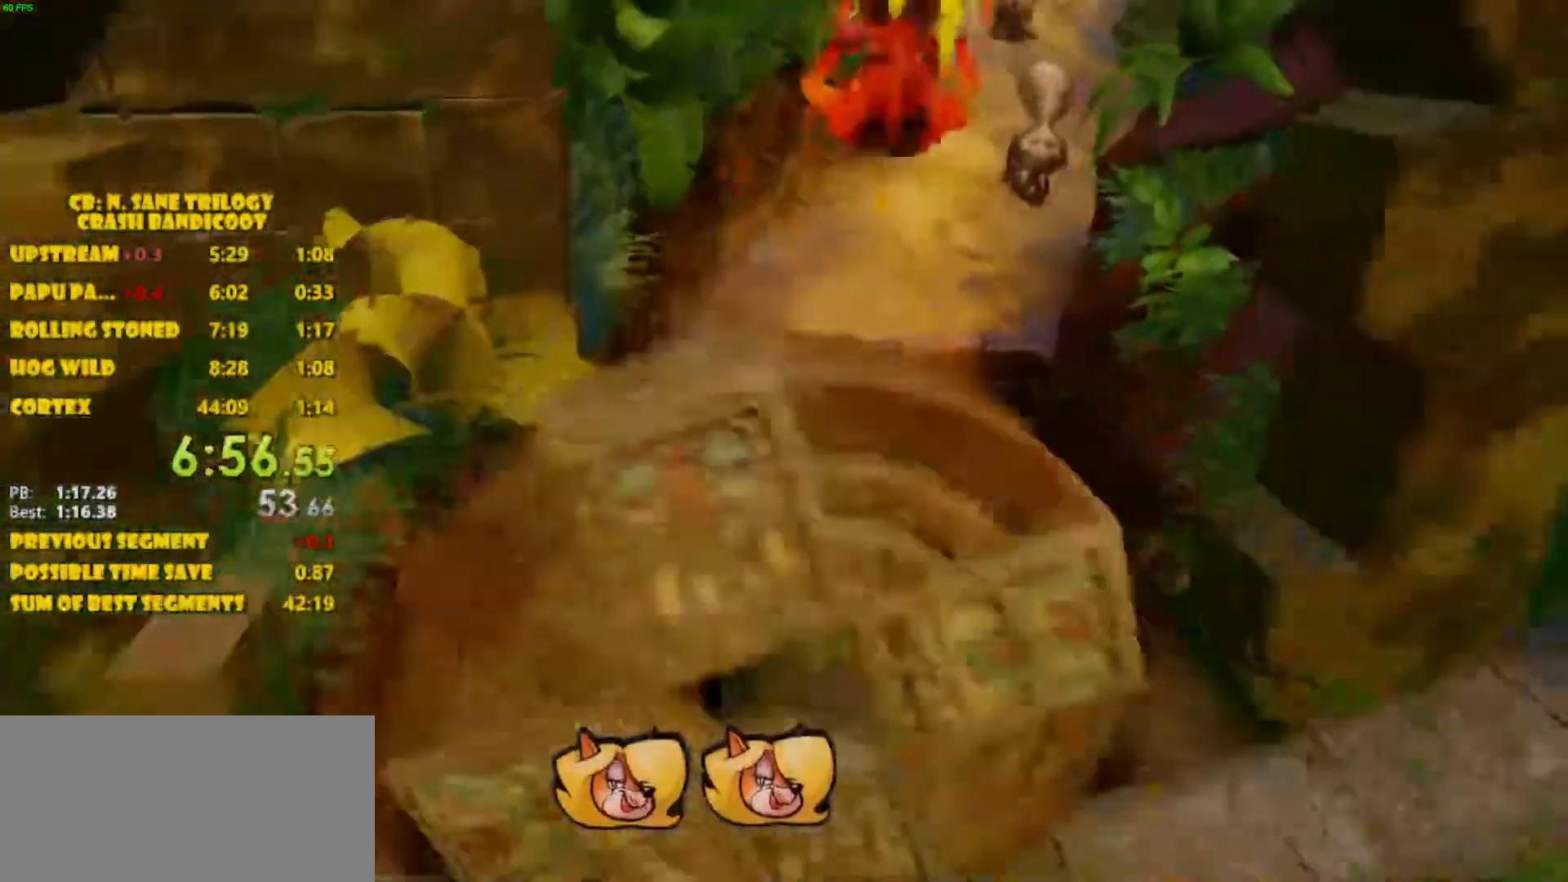
{"buttons": [], "left_stick": "up", "events": [[33, "CROSS", "up"]]}
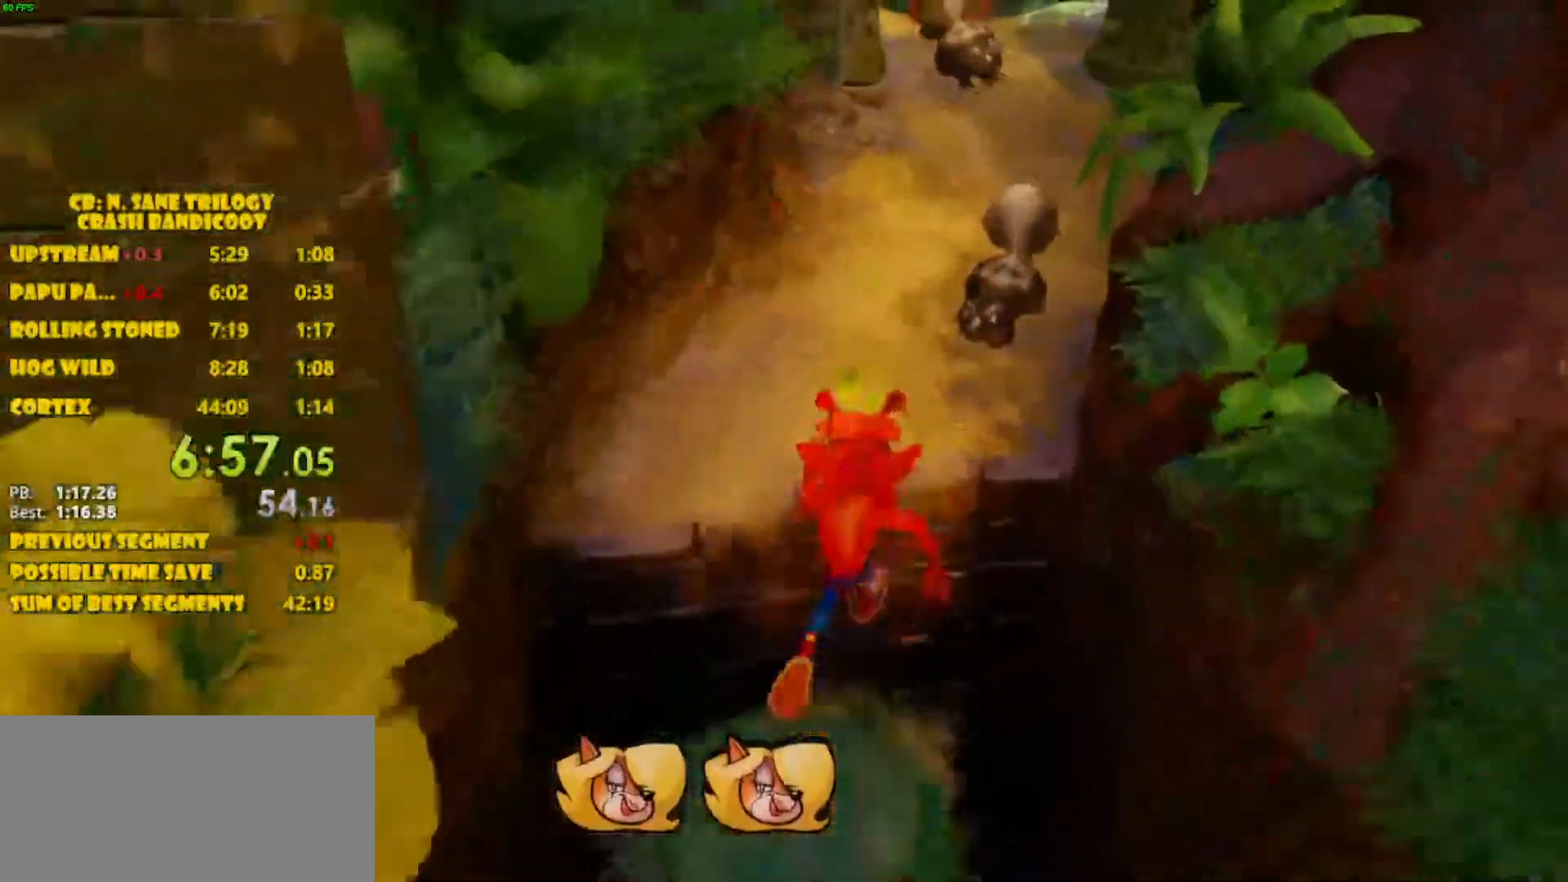
{"buttons": ["SQUARE"], "left_stick": "up", "events": [[117, "CROSS", "down"], [317, "CROSS", "up"], [417, "SQUARE", "down"]]}
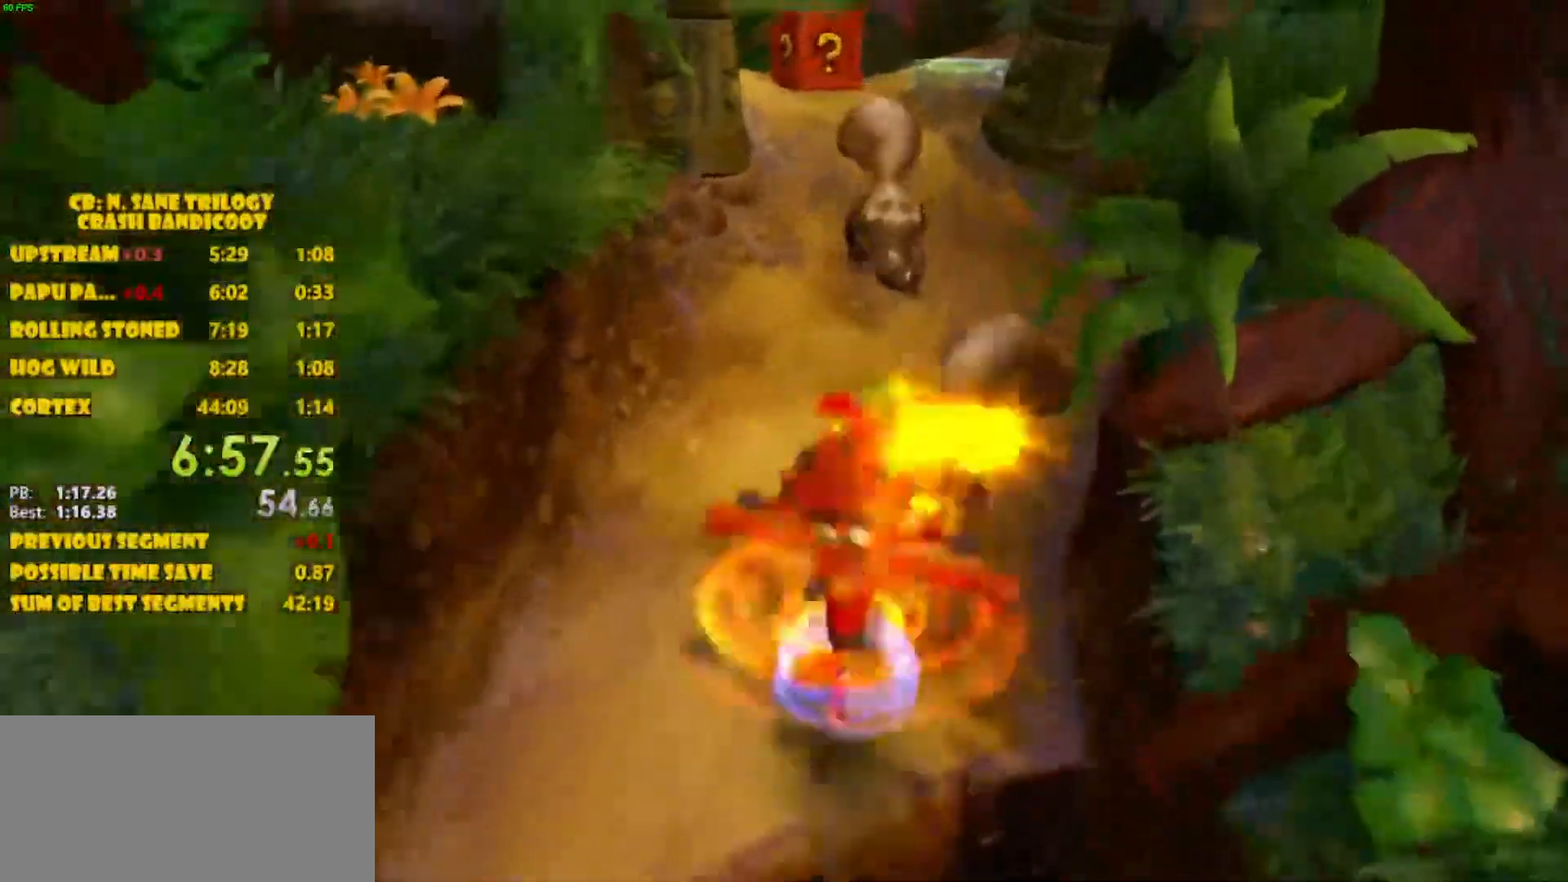
{"buttons": [], "left_stick": "up", "events": [[17, "SQUARE", "up"]]}
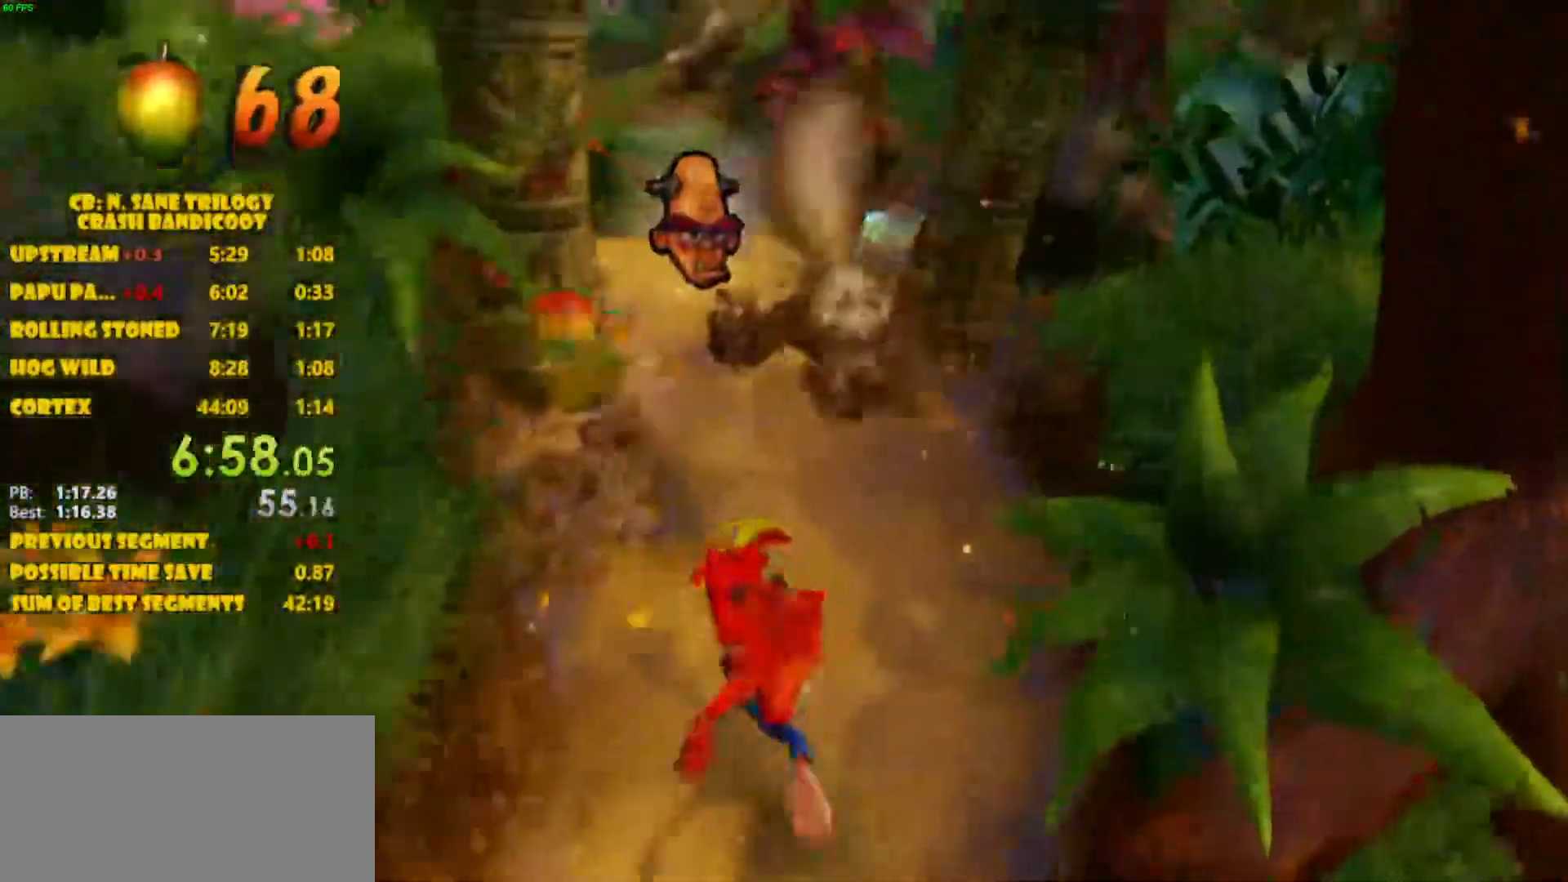
{"buttons": [], "left_stick": "up", "events": []}
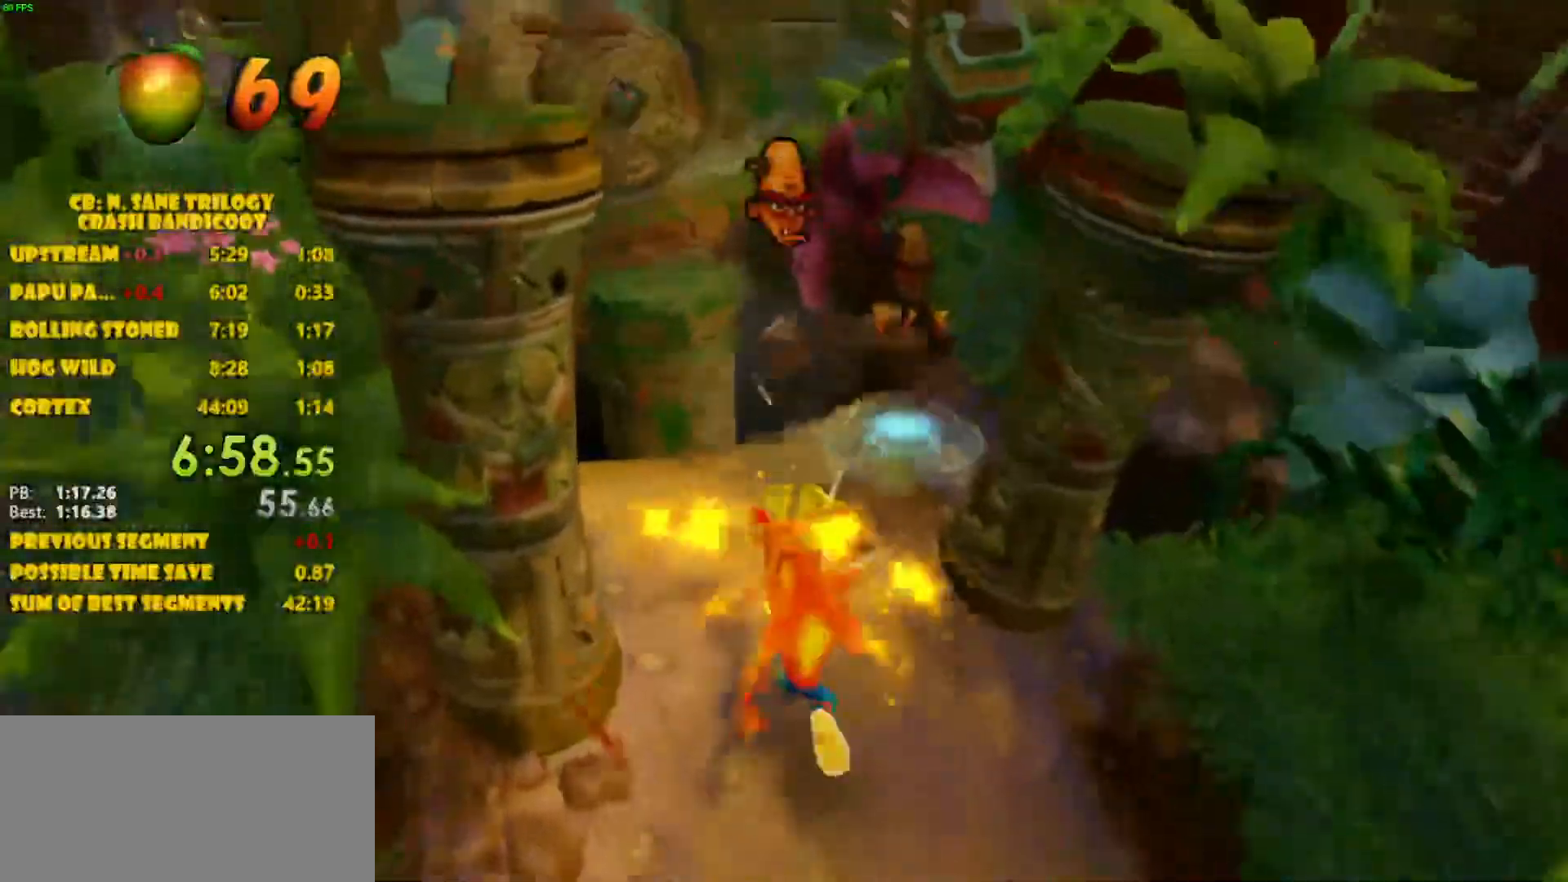
{"buttons": [], "left_stick": "up", "events": [[167, "left_stick", "up-left"], [333, "left_stick", "up"]]}
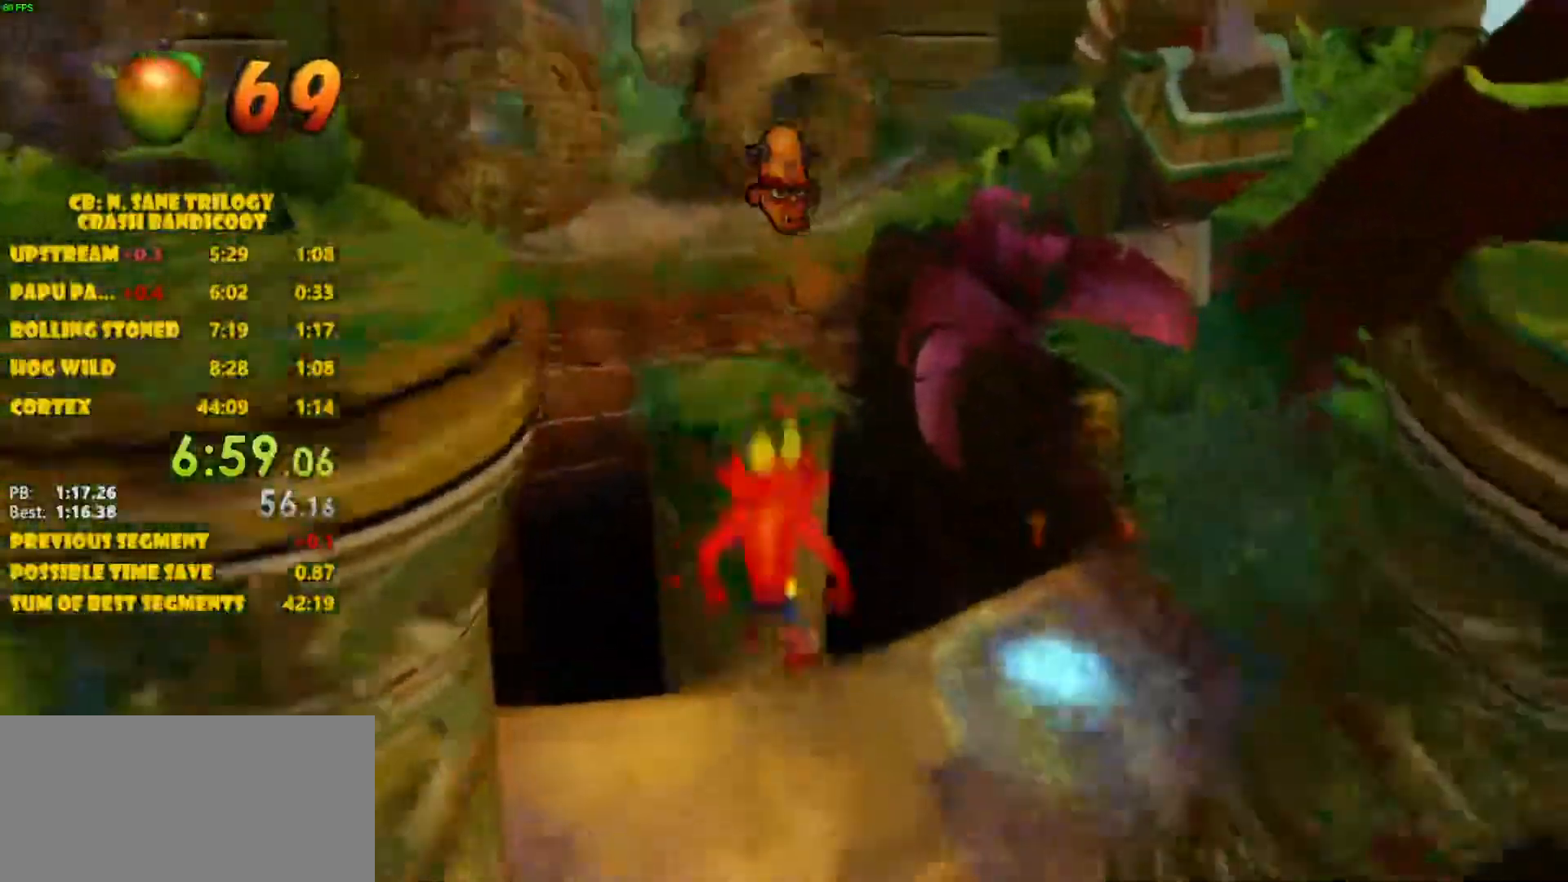
{"buttons": [], "left_stick": "up", "events": [[50, "CROSS", "down"], [183, "CROSS", "up"]]}
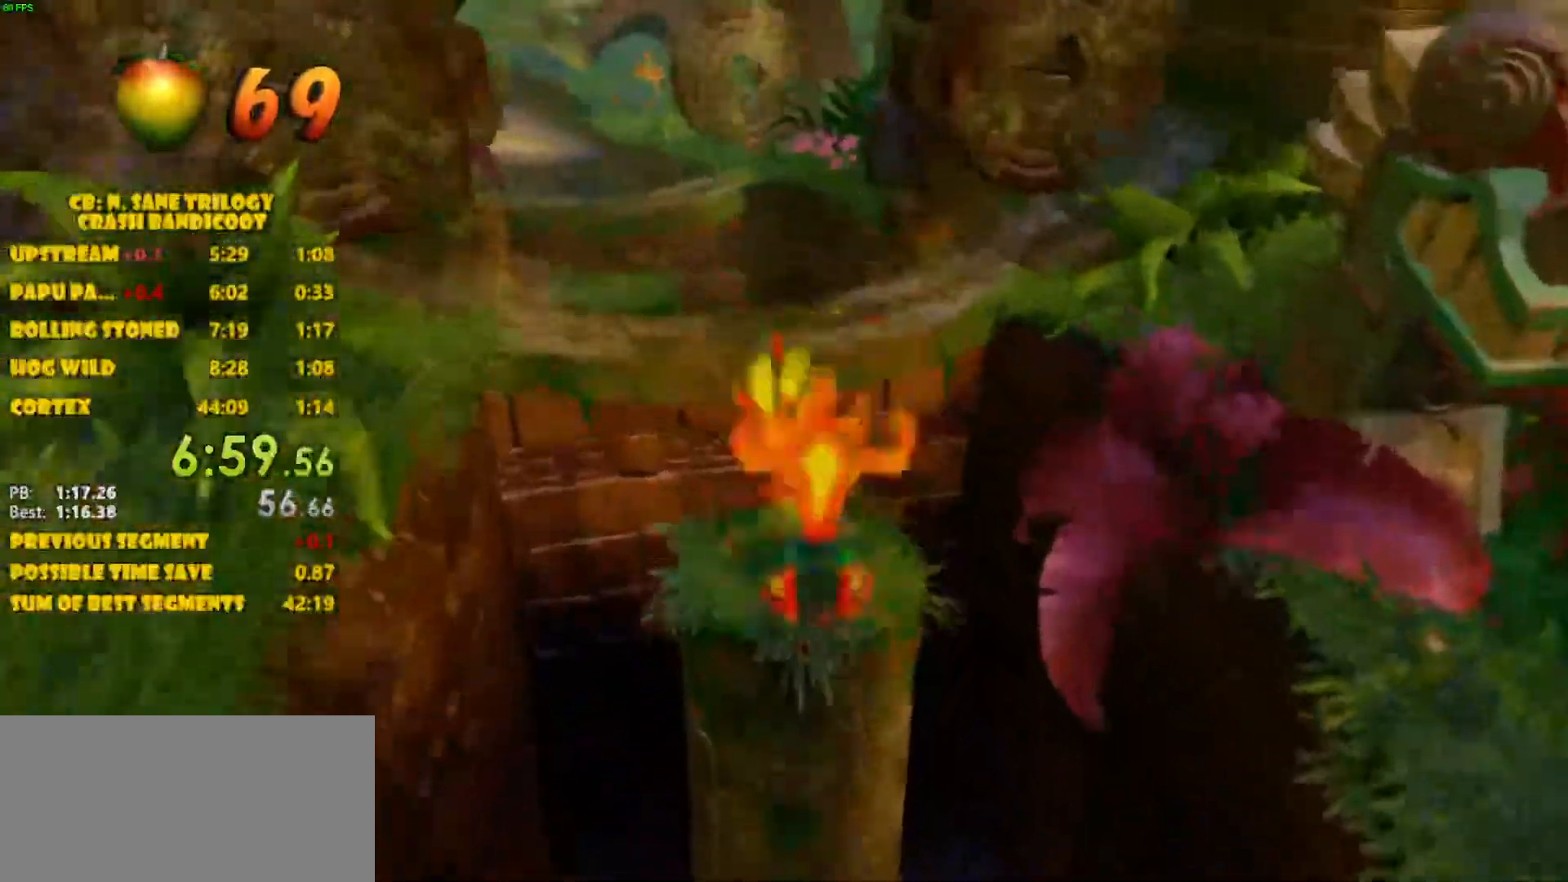
{"buttons": [], "left_stick": "up", "events": [[83, "left_stick", "up-left"], [233, "left_stick", "up"], [267, "CROSS", "down"], [350, "CROSS", "up"]]}
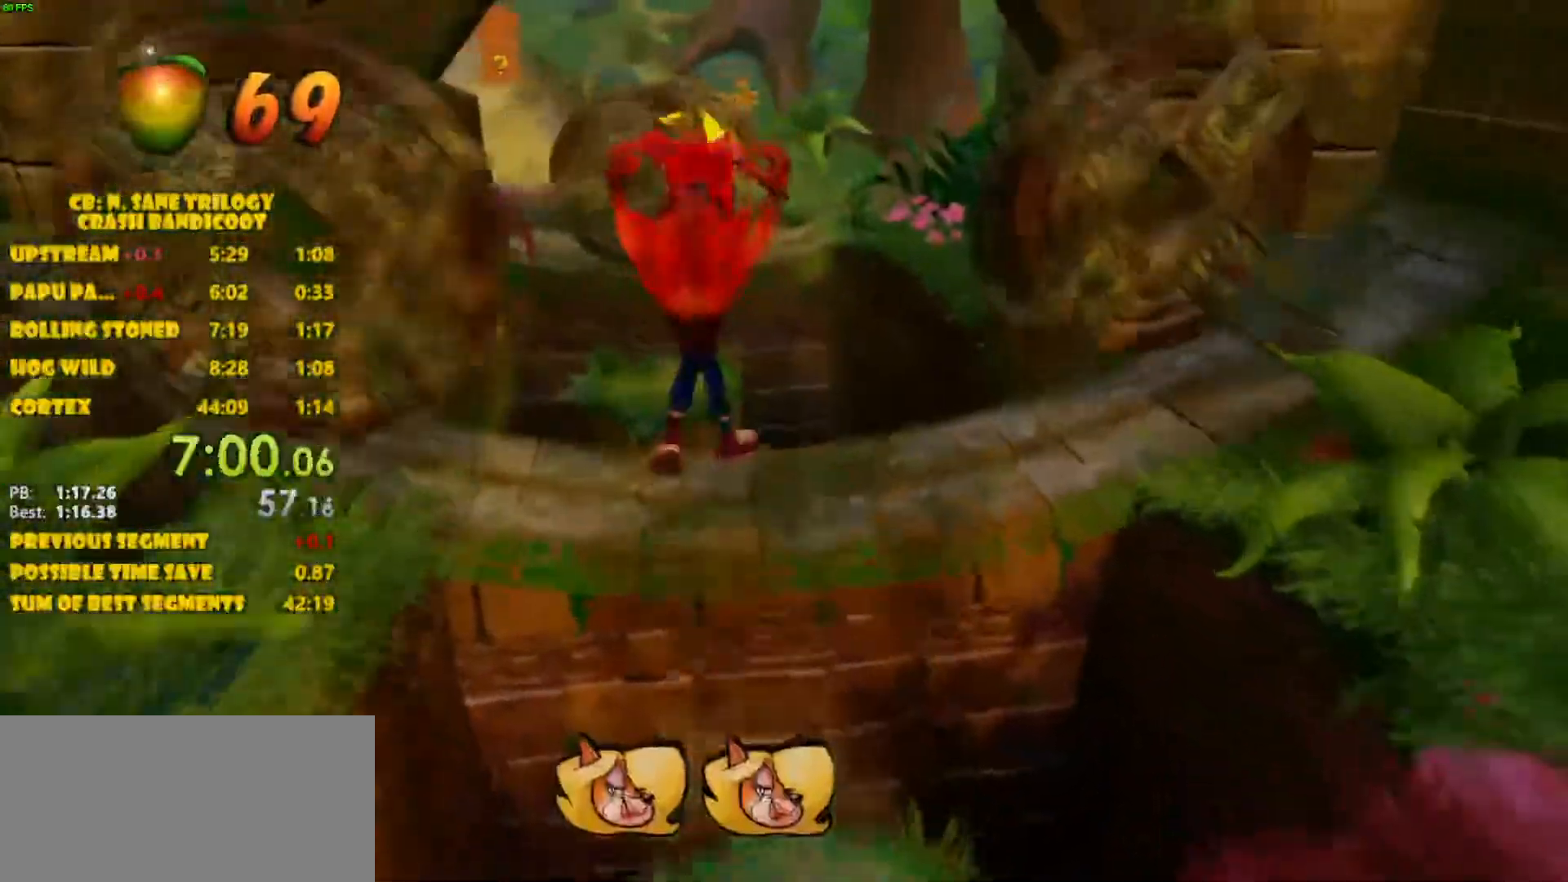
{"buttons": ["CROSS"], "left_stick": "up", "events": [[383, "CROSS", "down"]]}
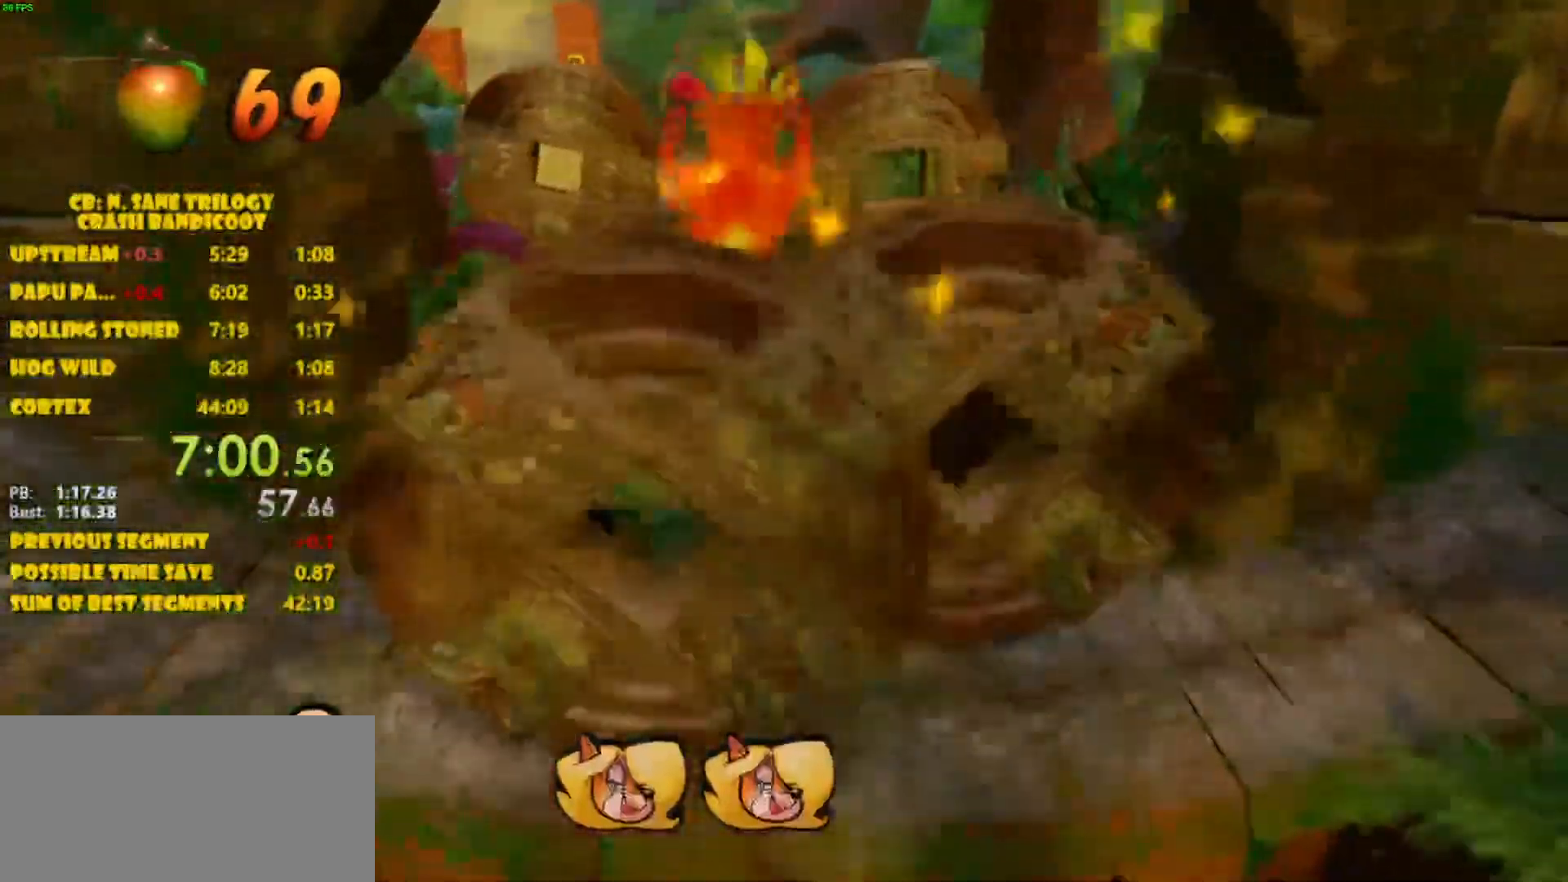
{"buttons": [], "left_stick": "up", "events": [[50, "CROSS", "up"]]}
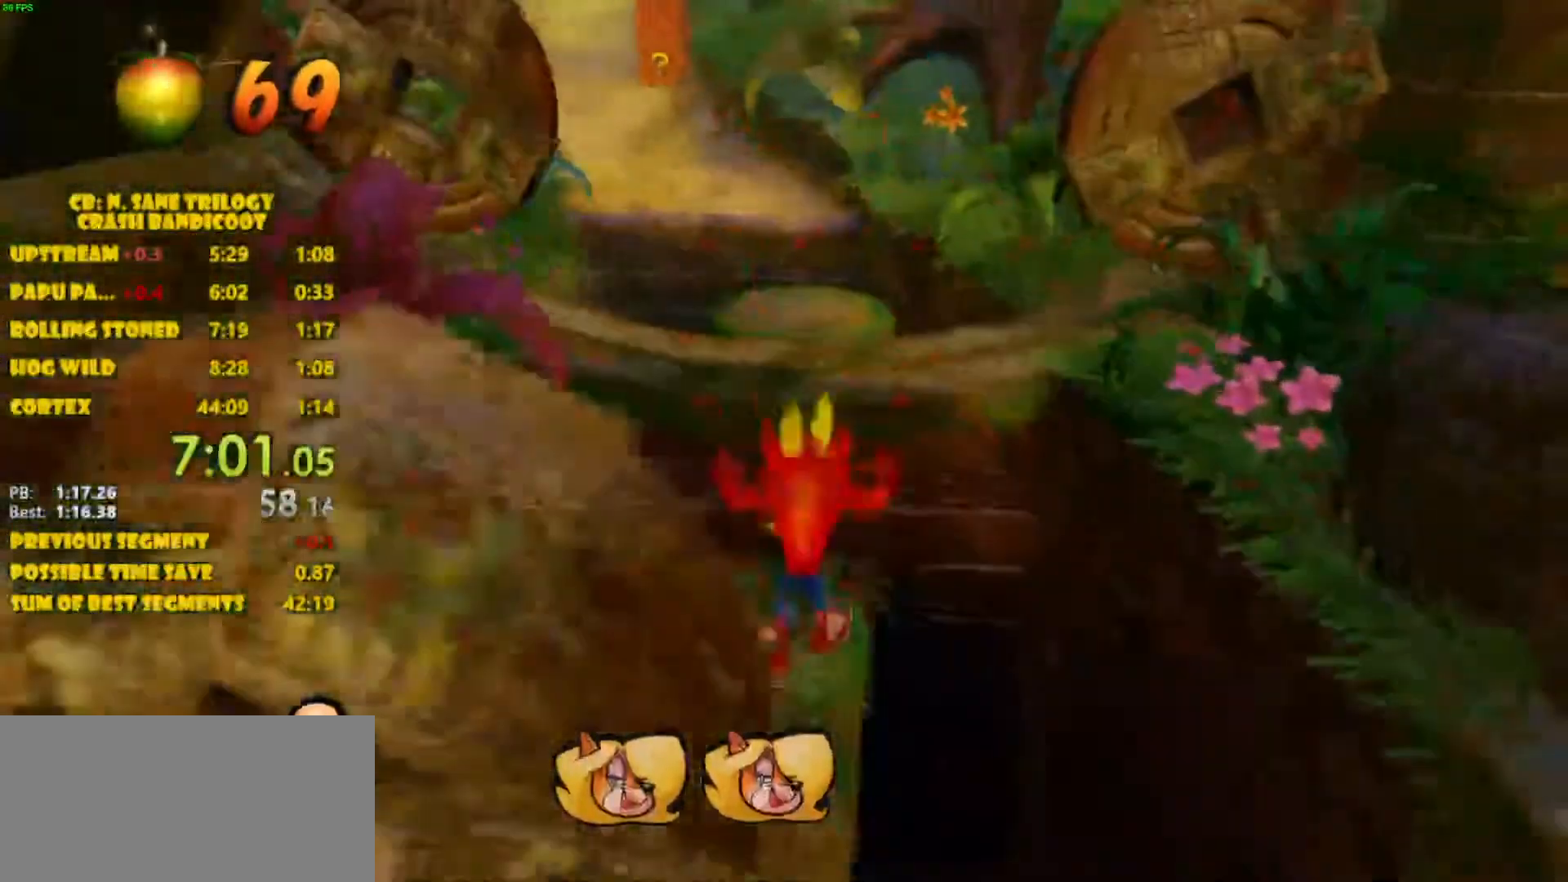
{"buttons": [], "left_stick": "up", "events": [[117, "CROSS", "down"], [300, "CROSS", "up"]]}